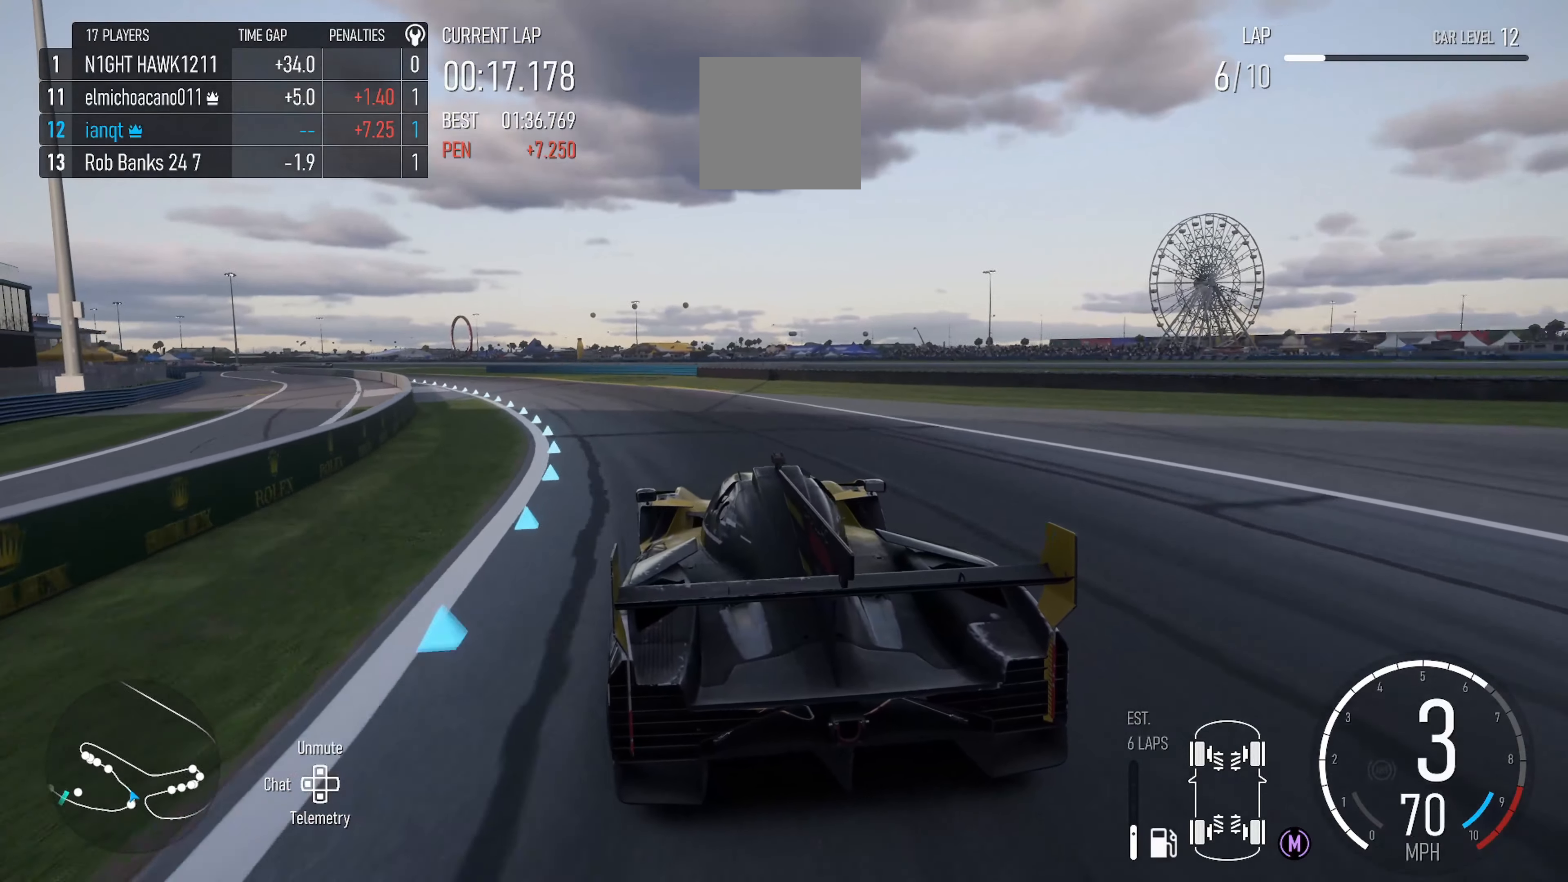
Gameplay with a controller (Xbox layout); each line is a JSON object with the inputs held at the frame after it. "events" lists button and stick changes between this image and that frame as [ms after this image, input, new state], when the widget could be followed in between.
{"buttons": ["R2"], "left_stick": "left", "right_stick": "center", "events": []}
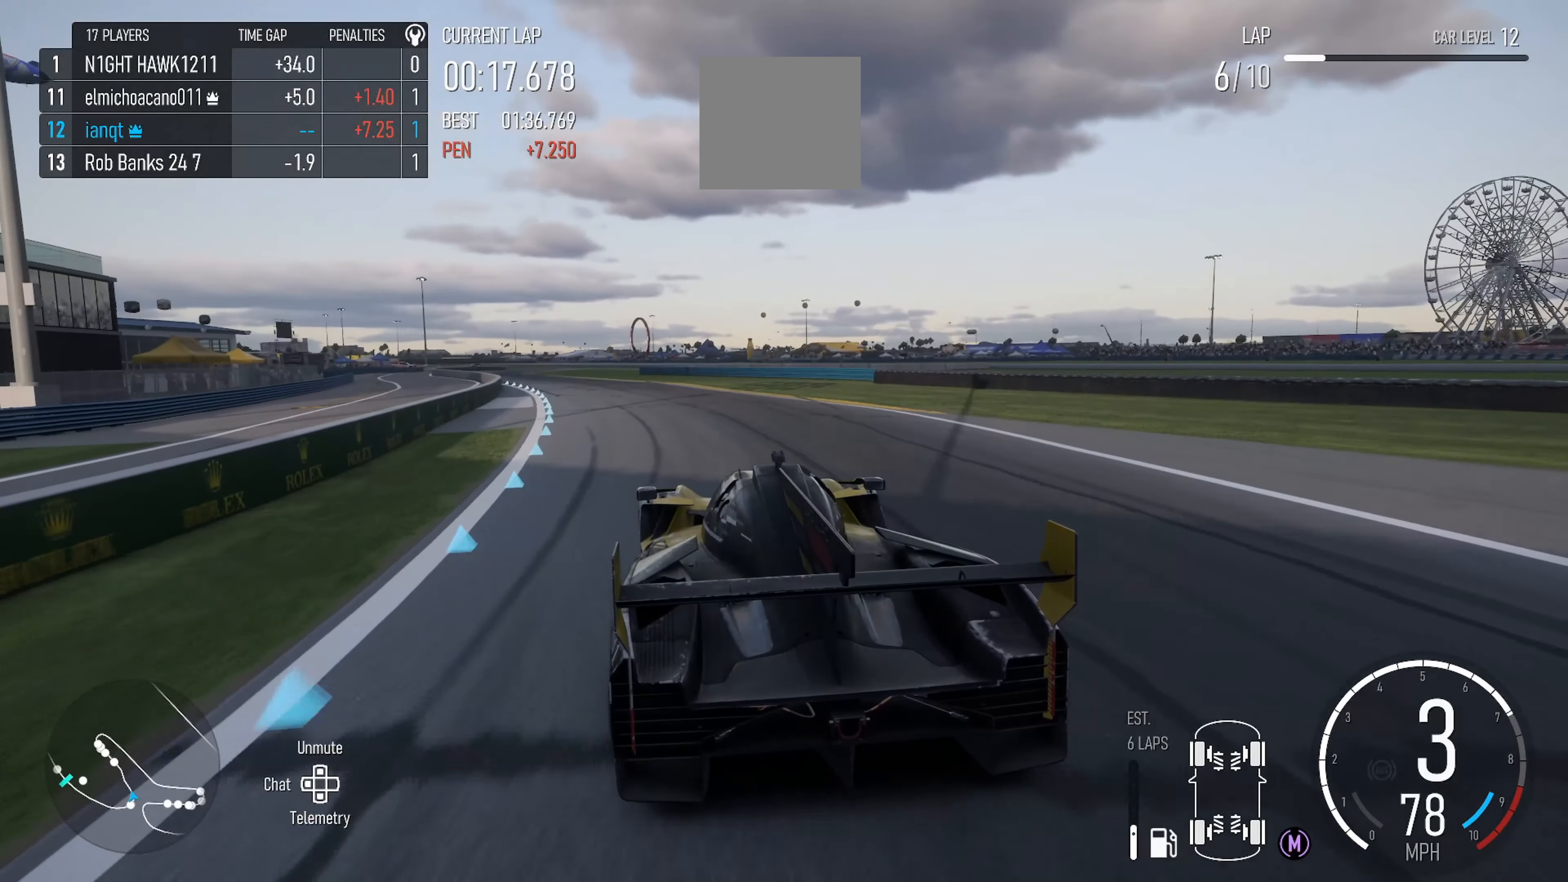
{"buttons": ["R2"], "left_stick": "center", "right_stick": "center", "events": [[416, "left_stick", "center"]]}
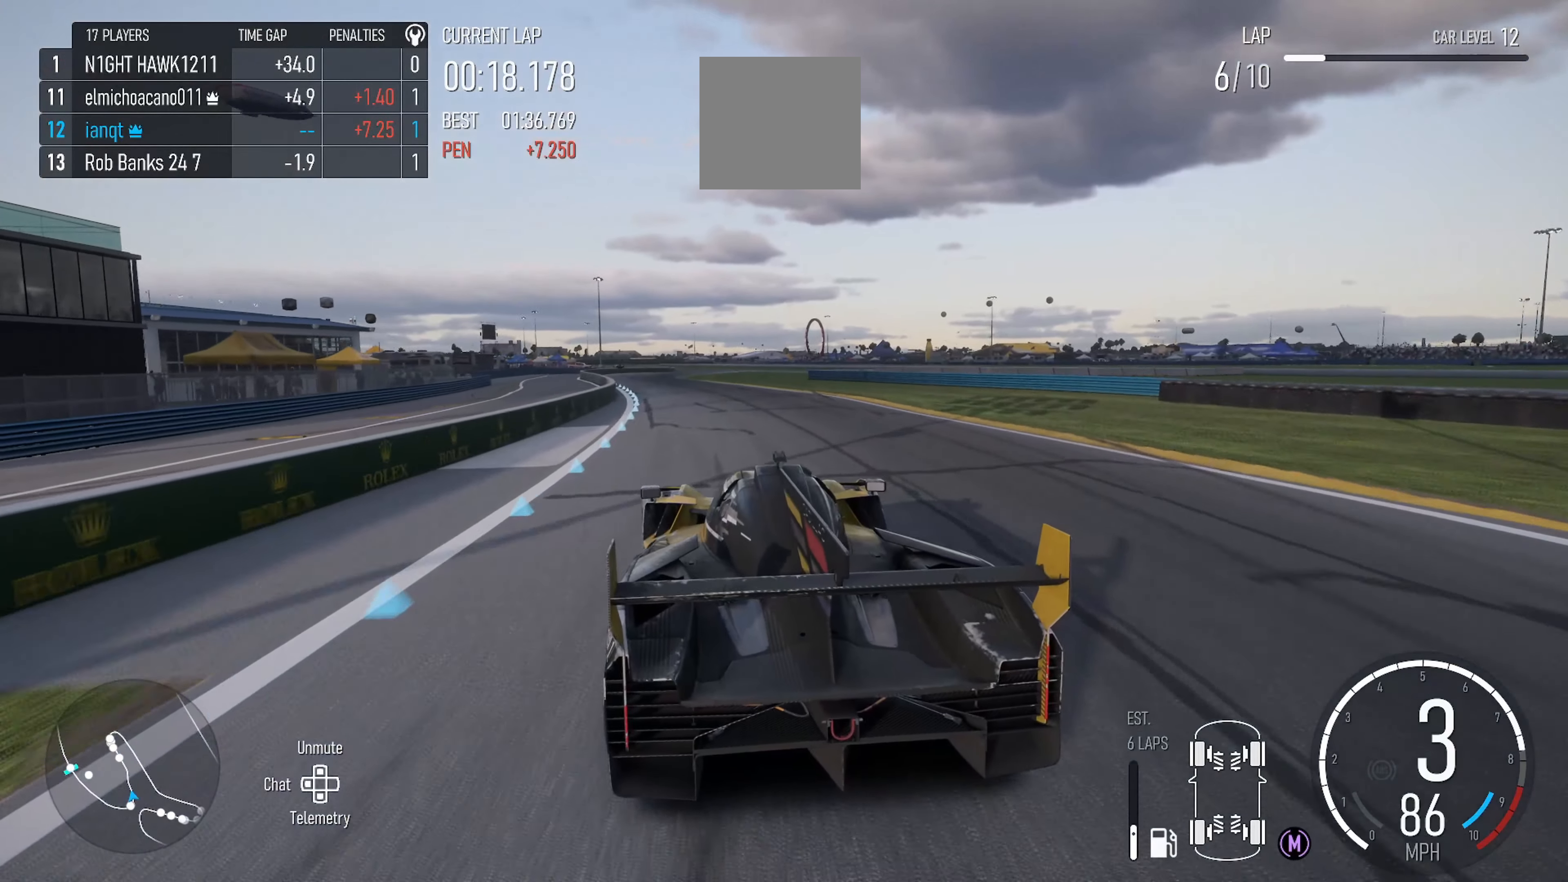
{"buttons": ["X", "R2"], "left_stick": "center", "right_stick": "center", "events": [[266, "left_stick", "left"], [466, "X", "down"], [466, "left_stick", "center"]]}
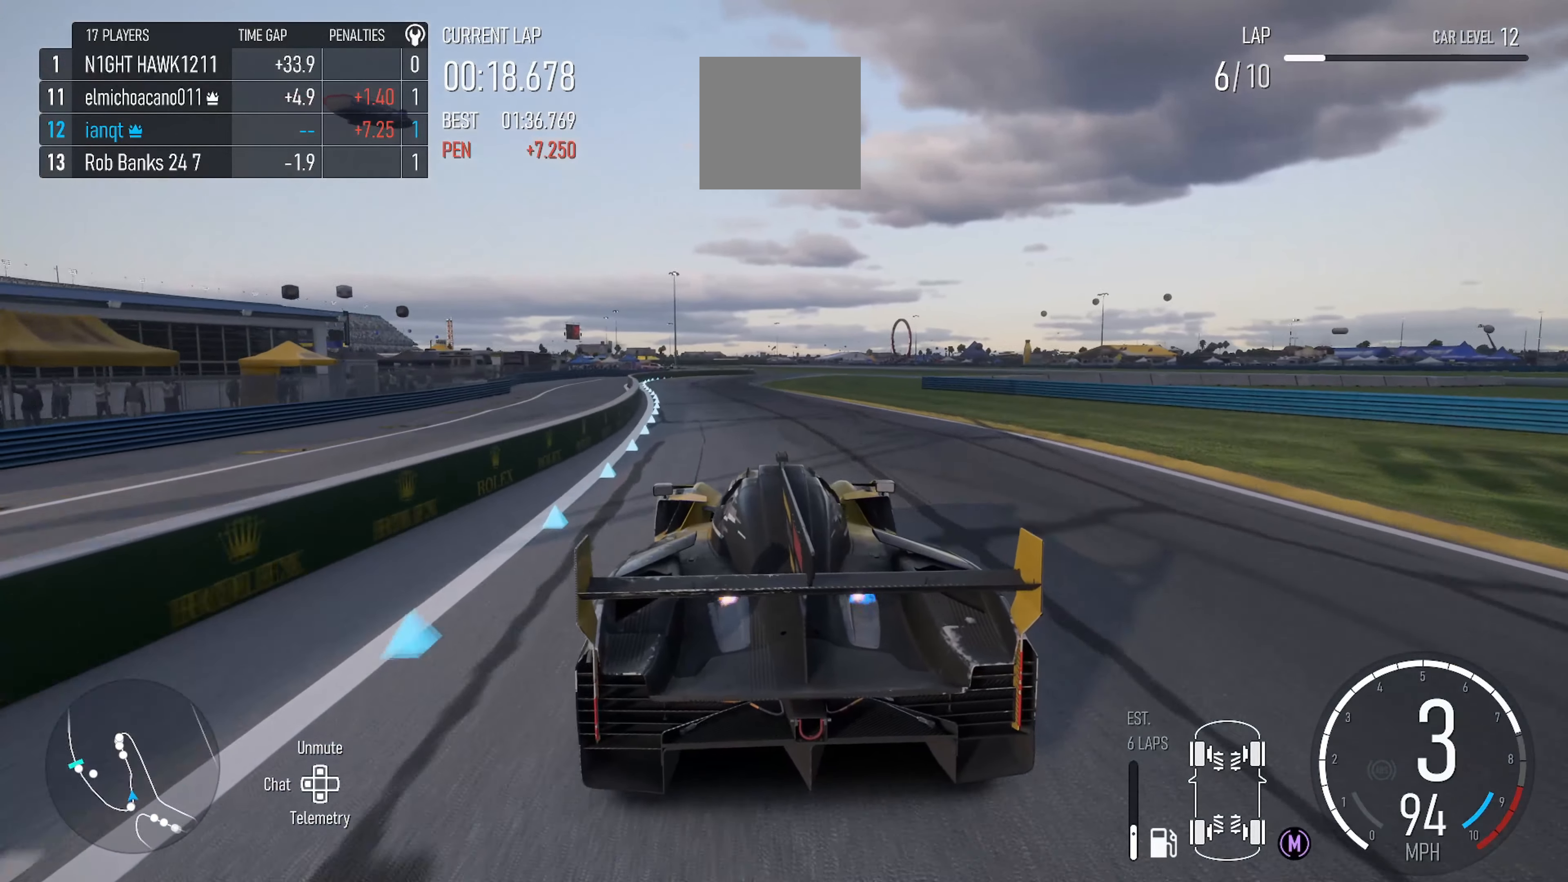
{"buttons": ["R2"], "left_stick": "center", "right_stick": "center", "events": [[116, "X", "up"]]}
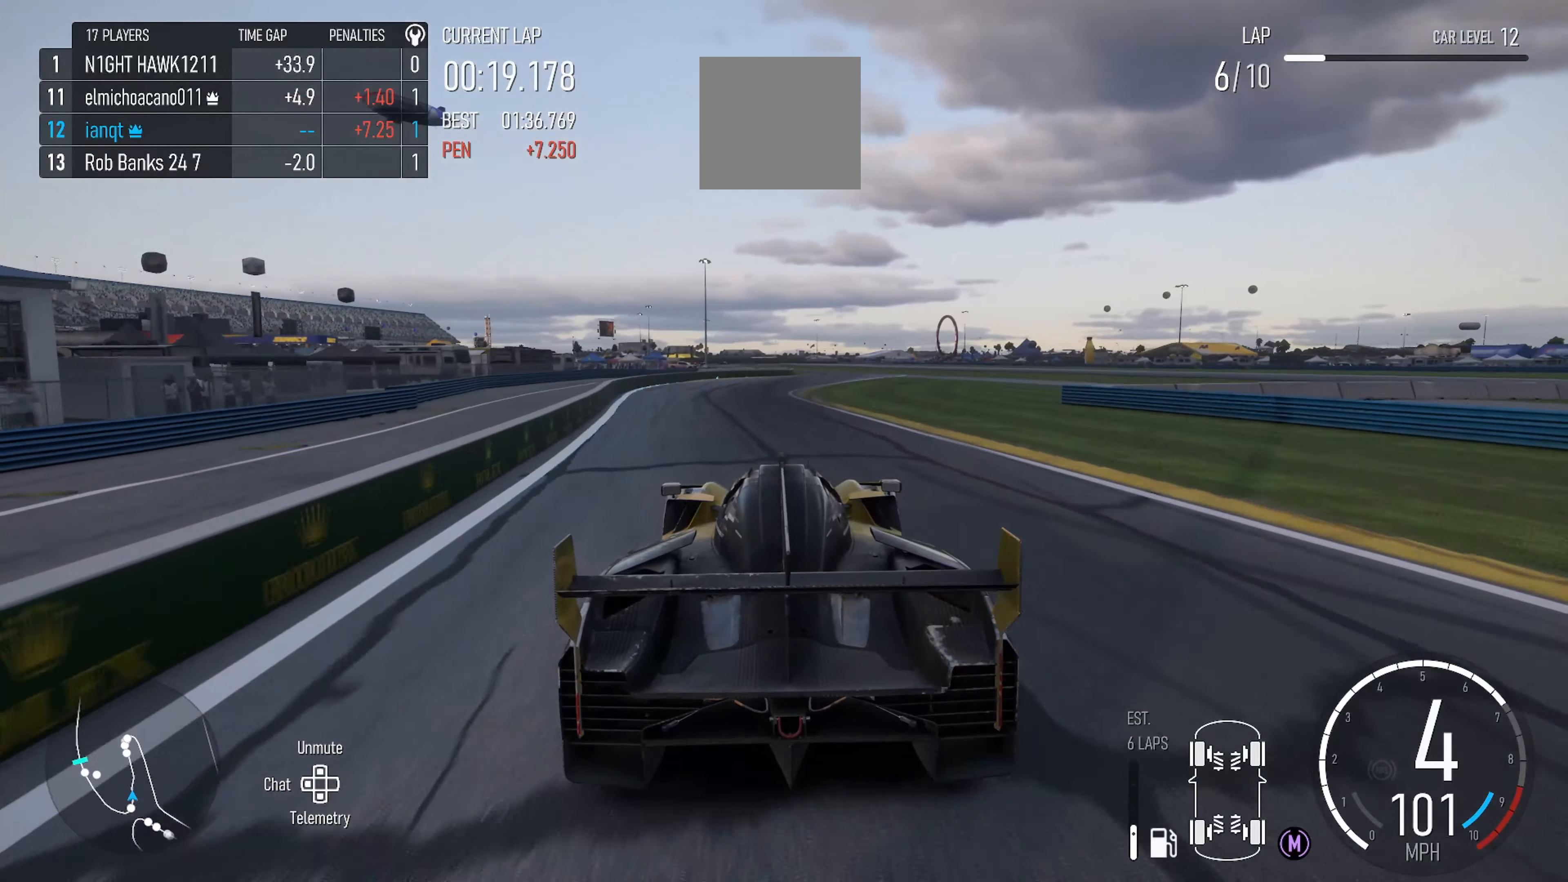
{"buttons": ["R2"], "left_stick": "right", "right_stick": "center", "events": [[333, "left_stick", "right"]]}
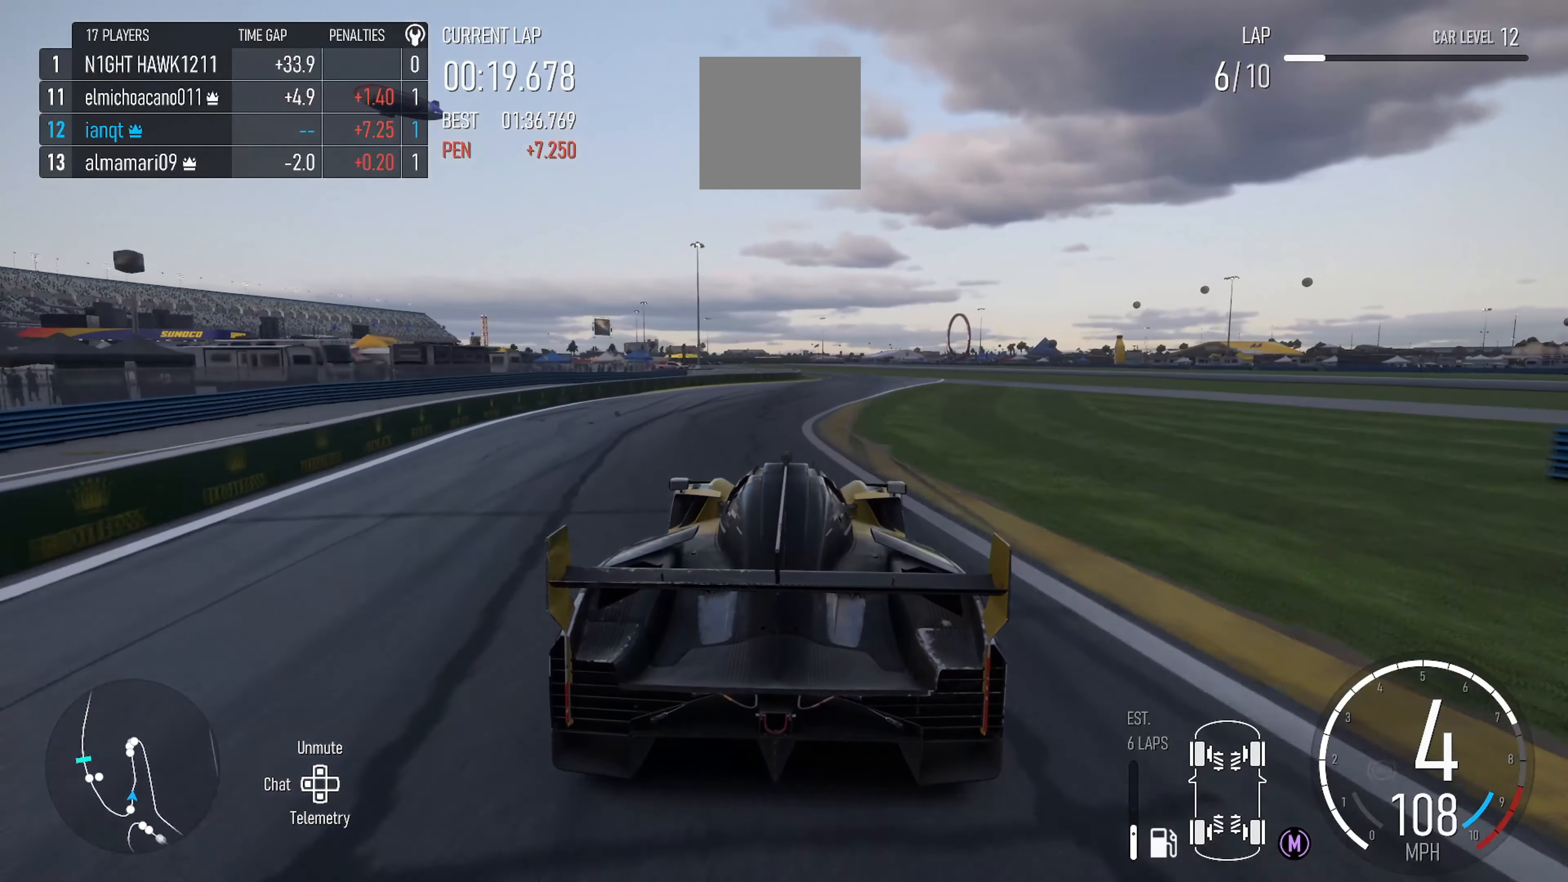
{"buttons": ["R2"], "left_stick": "center", "right_stick": "center", "events": [[66, "left_stick", "center"], [183, "left_stick", "right"], [383, "left_stick", "center"]]}
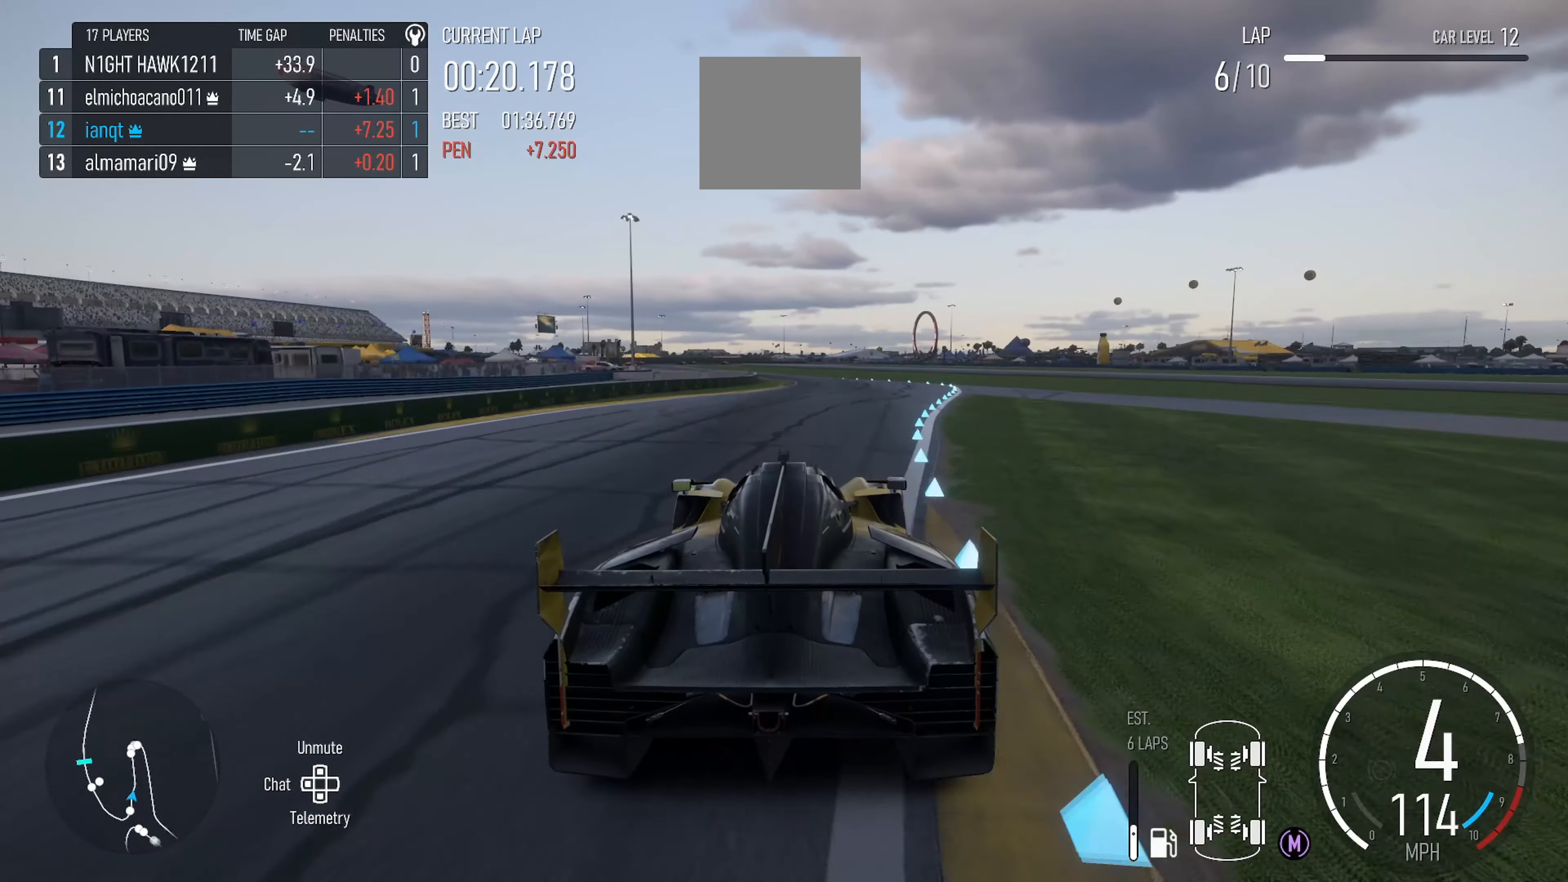
{"buttons": ["R2"], "left_stick": "center", "right_stick": "center", "events": [[166, "left_stick", "right"], [300, "left_stick", "center"]]}
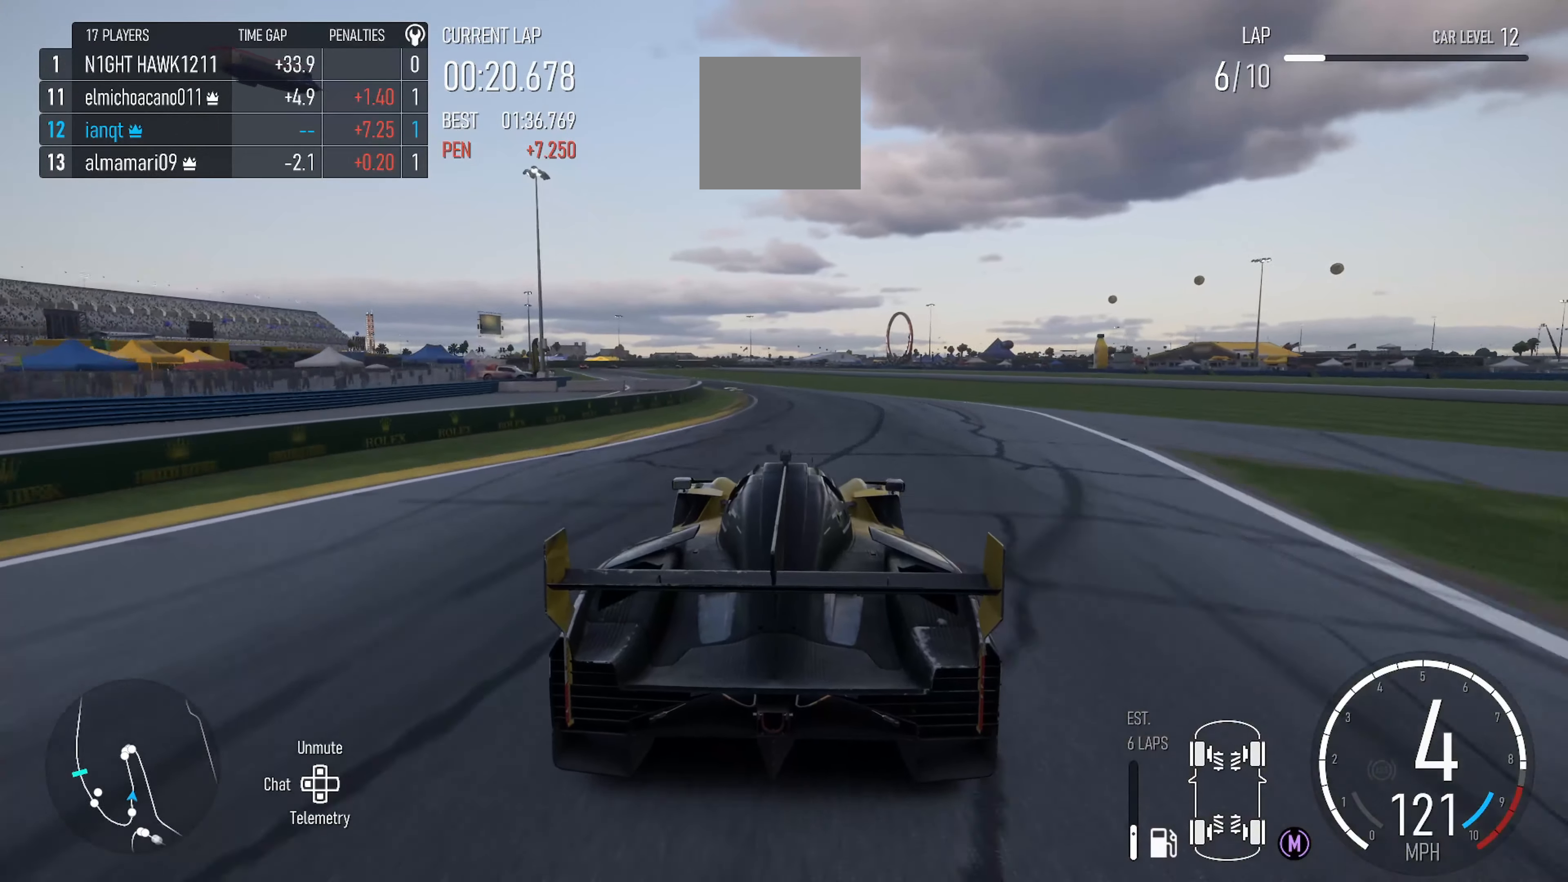
{"buttons": ["R2"], "left_stick": "left", "right_stick": "center", "events": [[83, "left_stick", "left"]]}
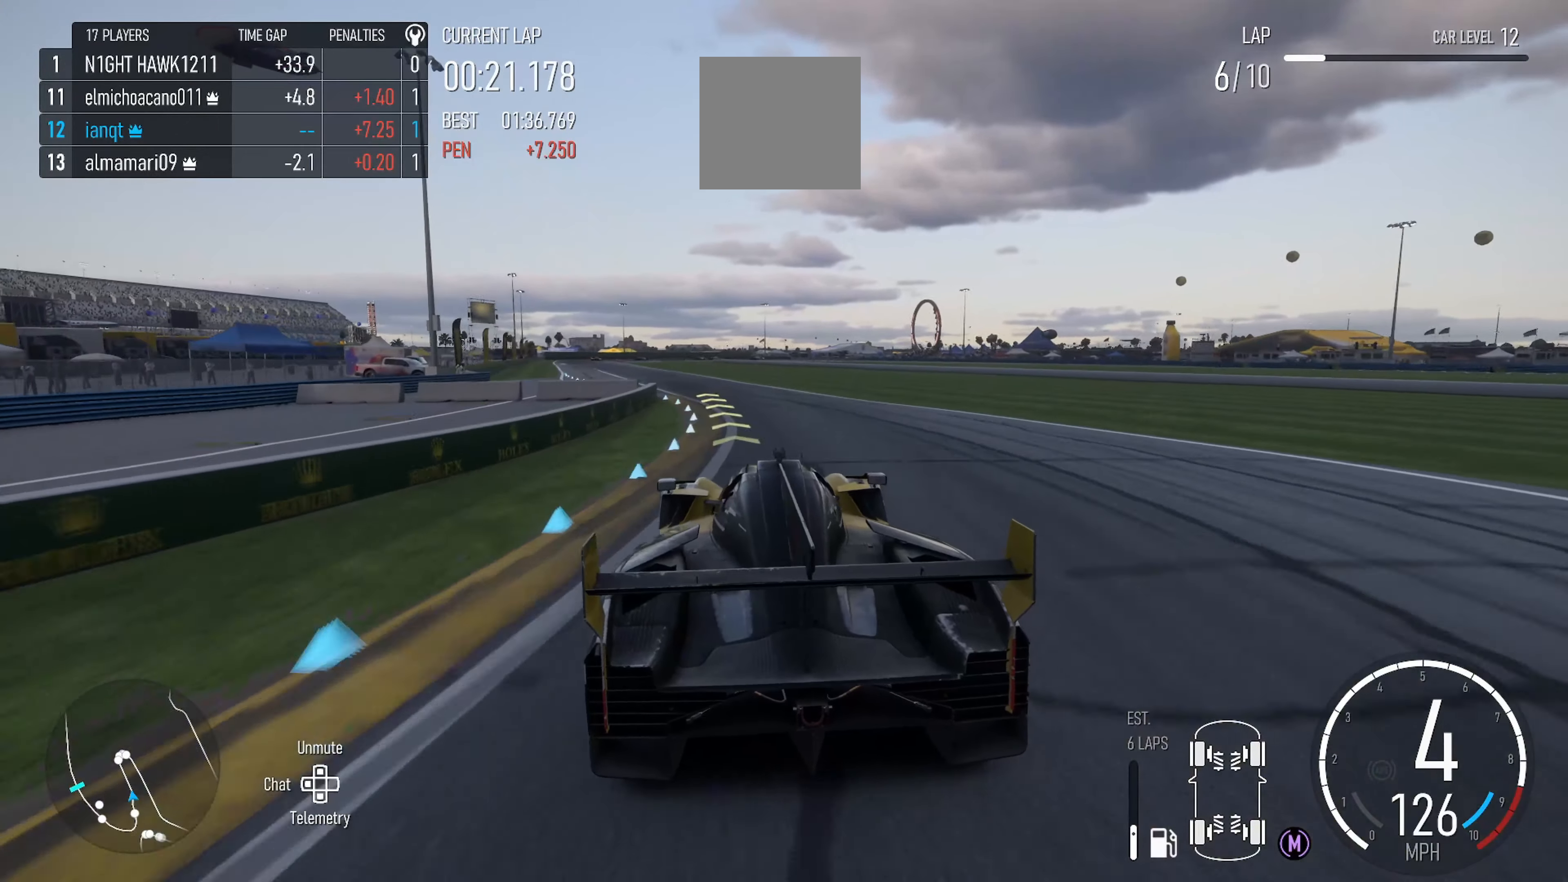
{"buttons": ["R2"], "left_stick": "left", "right_stick": "center", "events": [[150, "X", "down"], [283, "X", "up"]]}
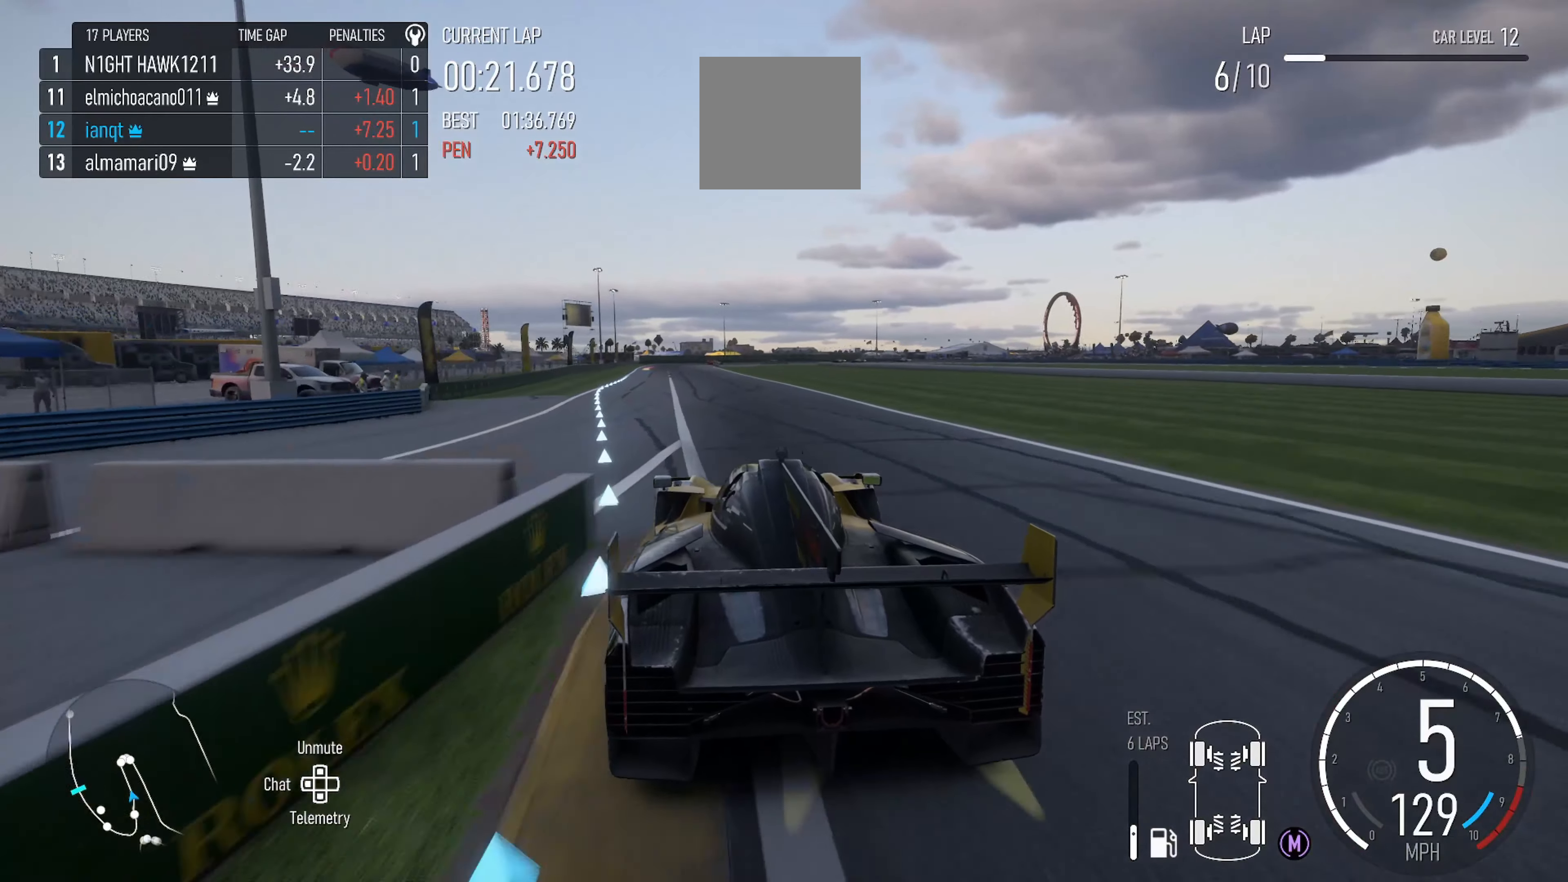
{"buttons": ["R2"], "left_stick": "left", "right_stick": "center", "events": [[100, "left_stick", "center"], [233, "left_stick", "right"], [317, "left_stick", "center"], [383, "left_stick", "left"]]}
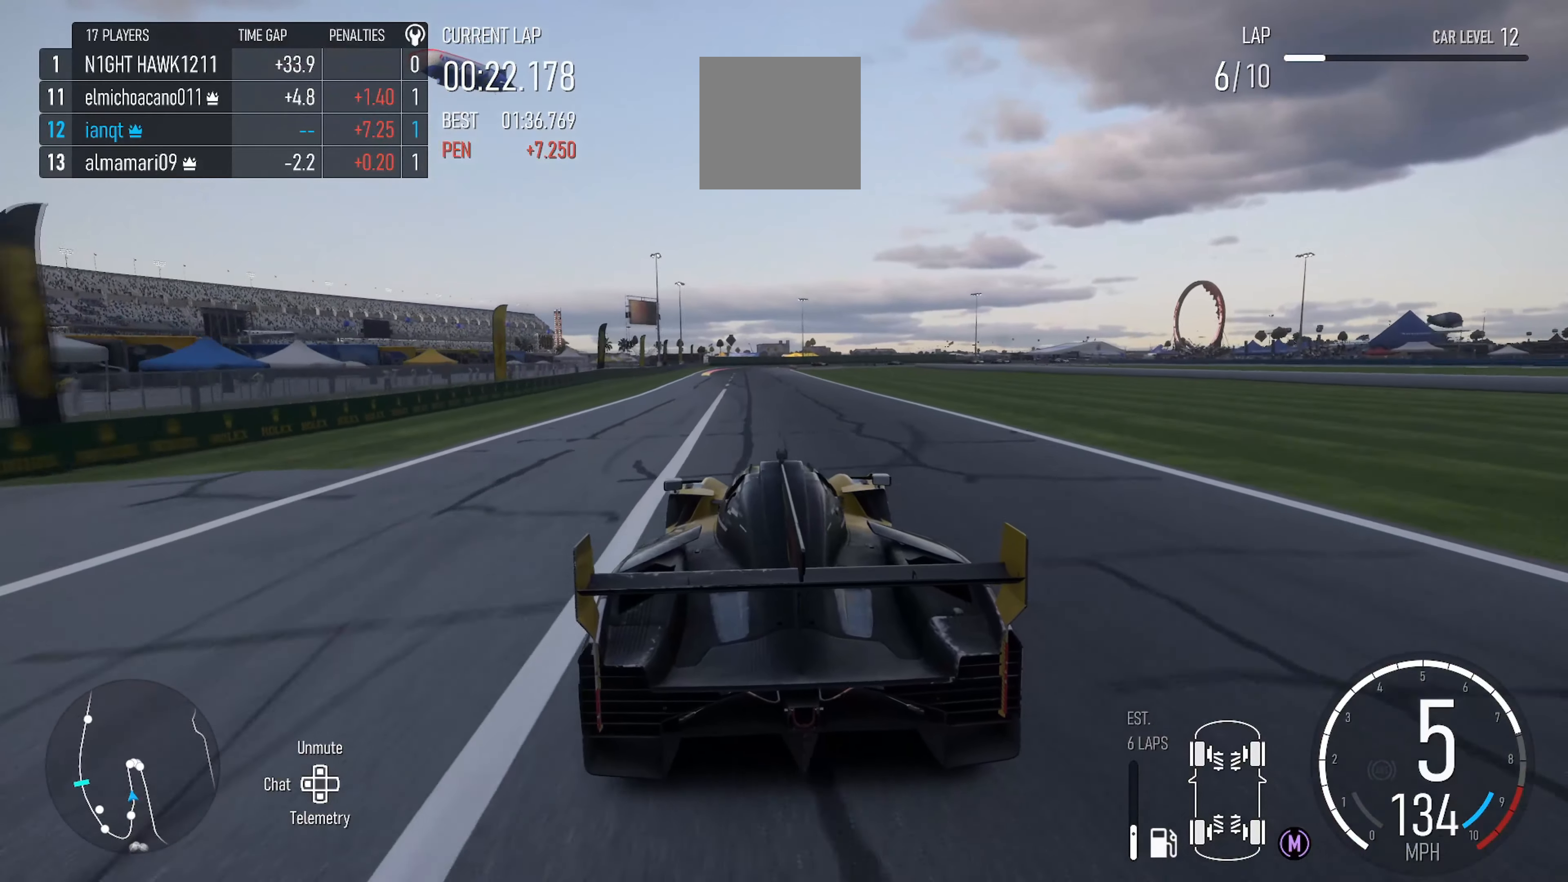
{"buttons": ["R2"], "left_stick": "center", "right_stick": "center", "events": [[200, "left_stick", "center"]]}
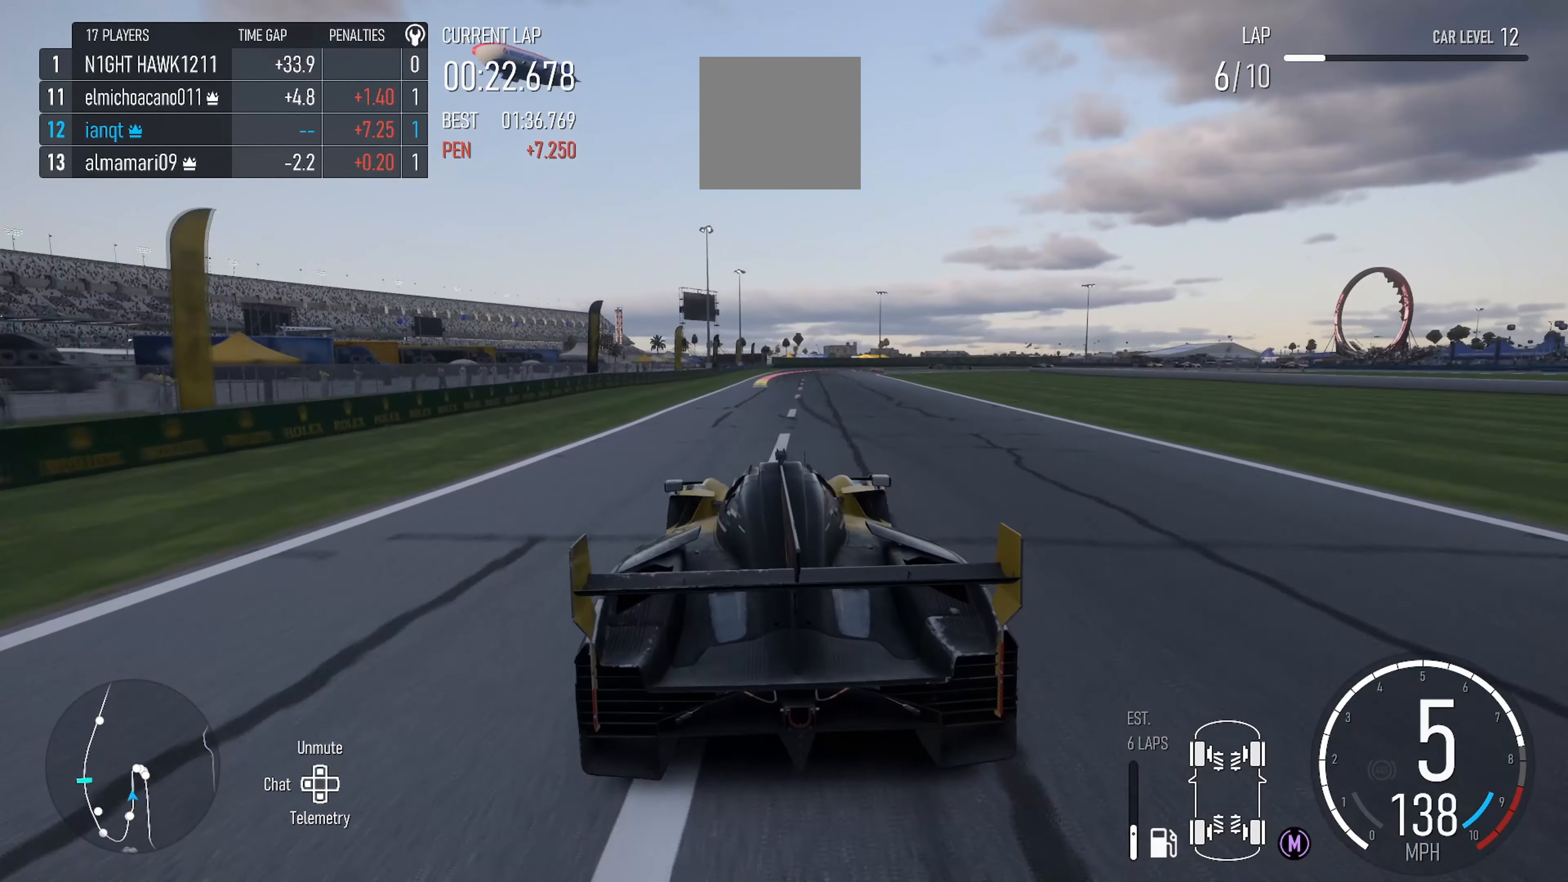
{"buttons": ["R2"], "left_stick": "center", "right_stick": "center", "events": []}
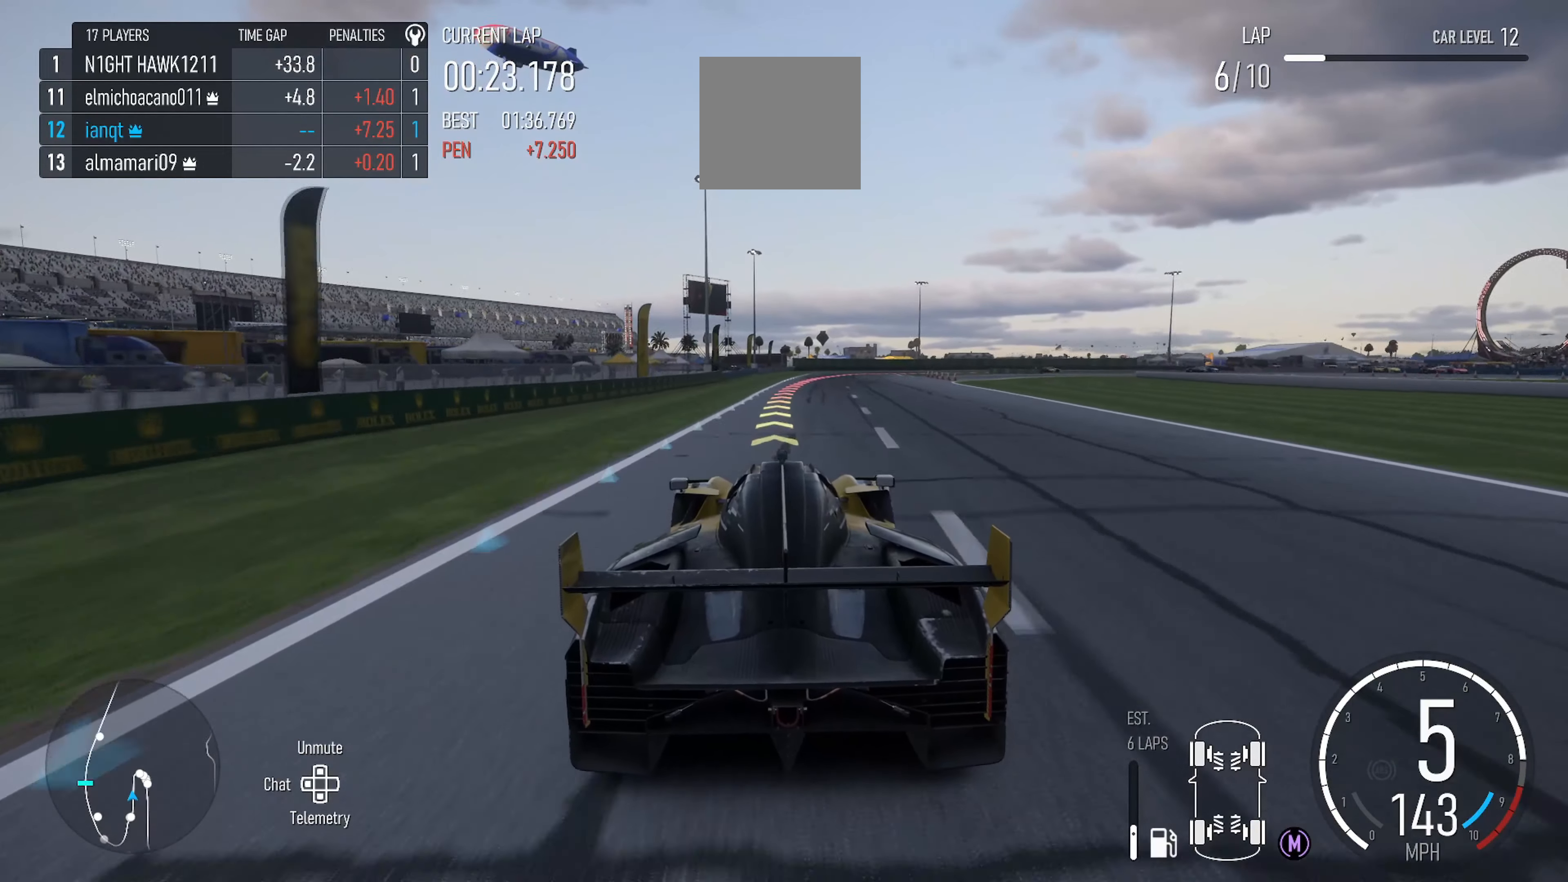
{"buttons": ["L2"], "left_stick": "right", "right_stick": "center", "events": [[50, "left_stick", "right"], [200, "left_stick", "center"], [350, "R2", "up"], [383, "L2", "down"], [383, "left_stick", "right"]]}
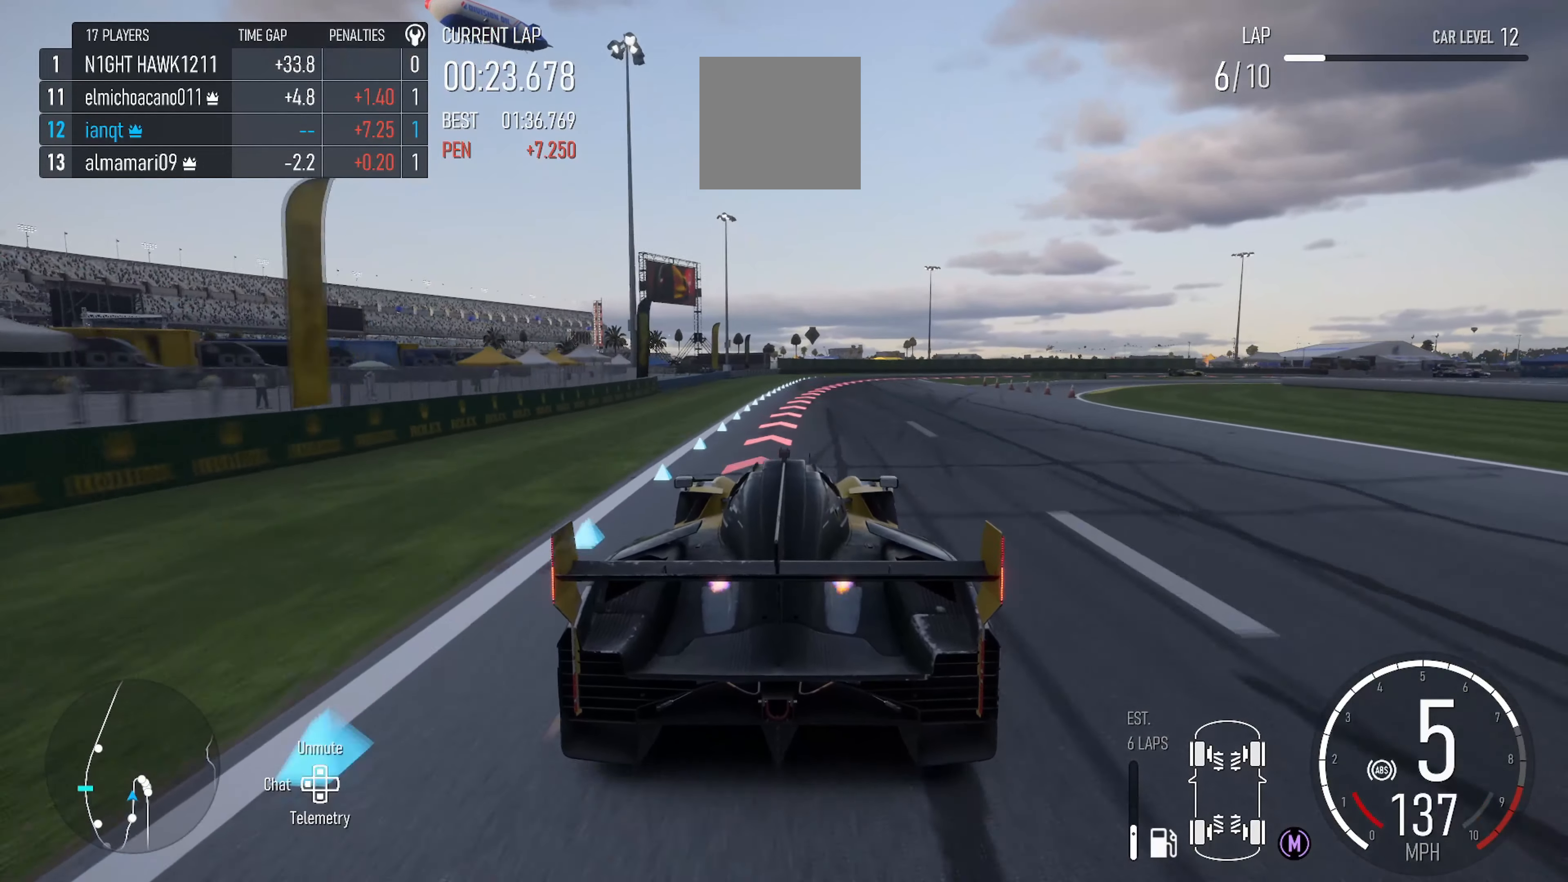
{"buttons": ["L2"], "left_stick": "right", "right_stick": "center", "events": [[33, "B", "down"], [83, "left_stick", "center"], [133, "B", "up"], [250, "left_stick", "right"]]}
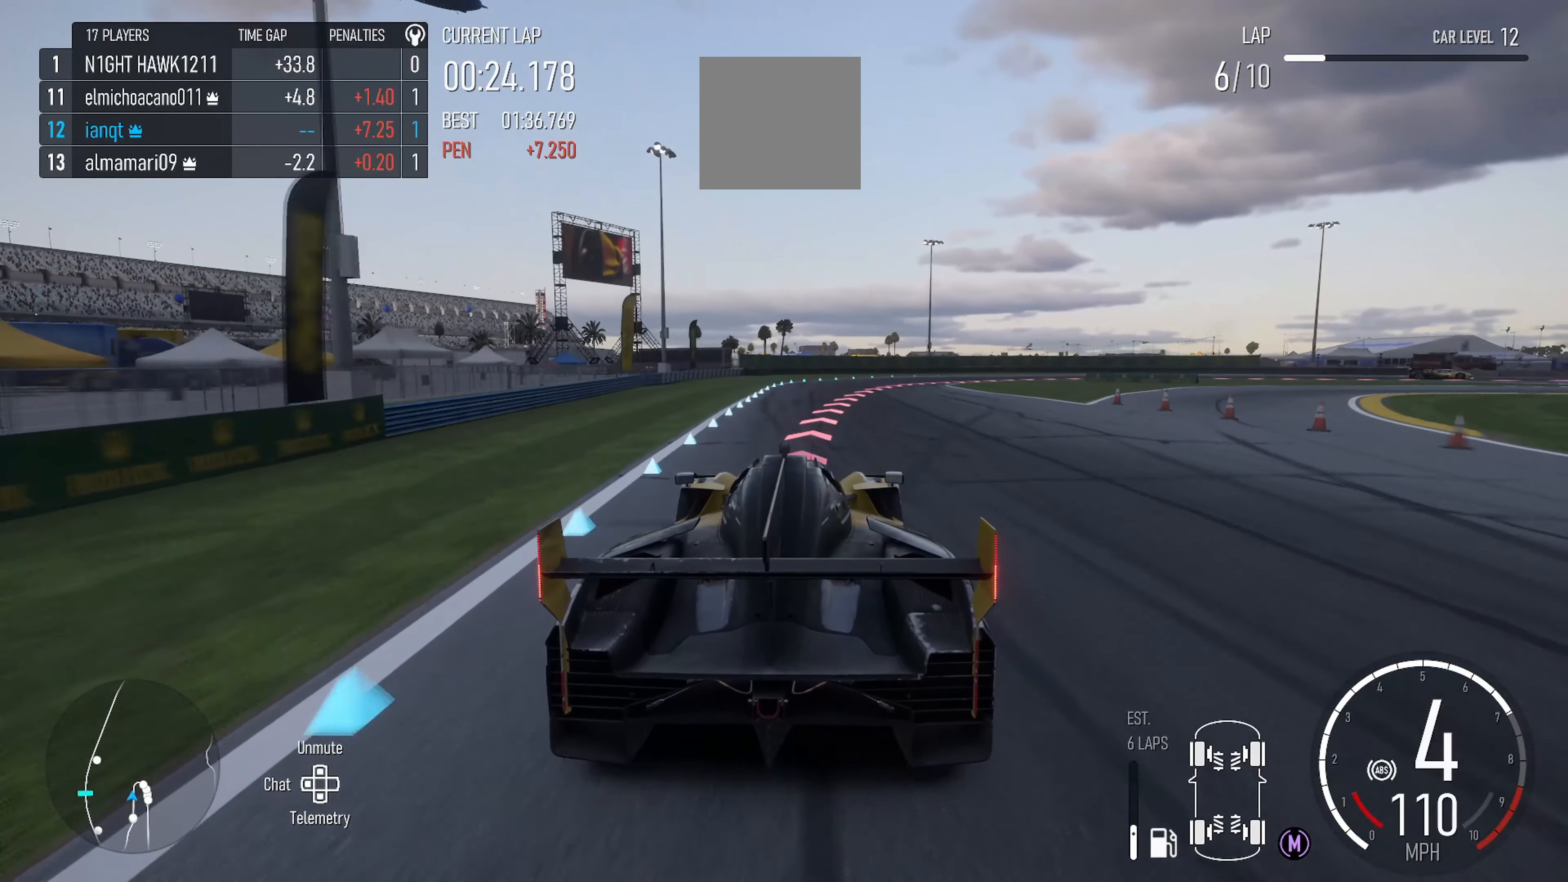
{"buttons": ["L2"], "left_stick": "right", "right_stick": "center", "events": [[67, "left_stick", "center"], [183, "B", "down"], [217, "left_stick", "right"], [283, "B", "up"]]}
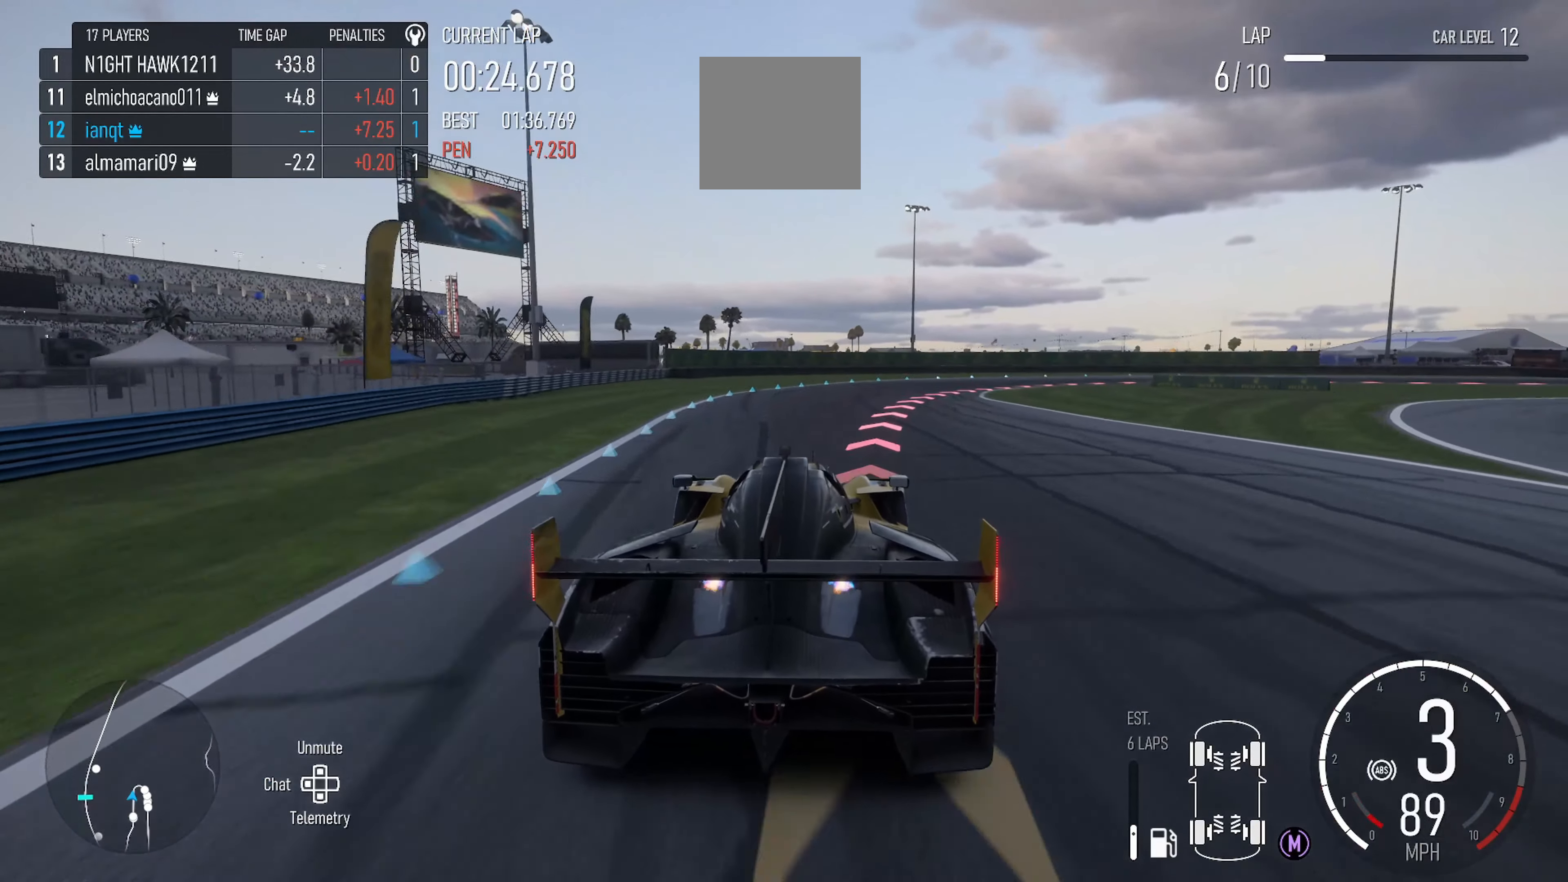
{"buttons": [], "left_stick": "right", "right_stick": "center", "events": [[267, "left_stick", "center"], [350, "L2", "up"], [450, "left_stick", "right"]]}
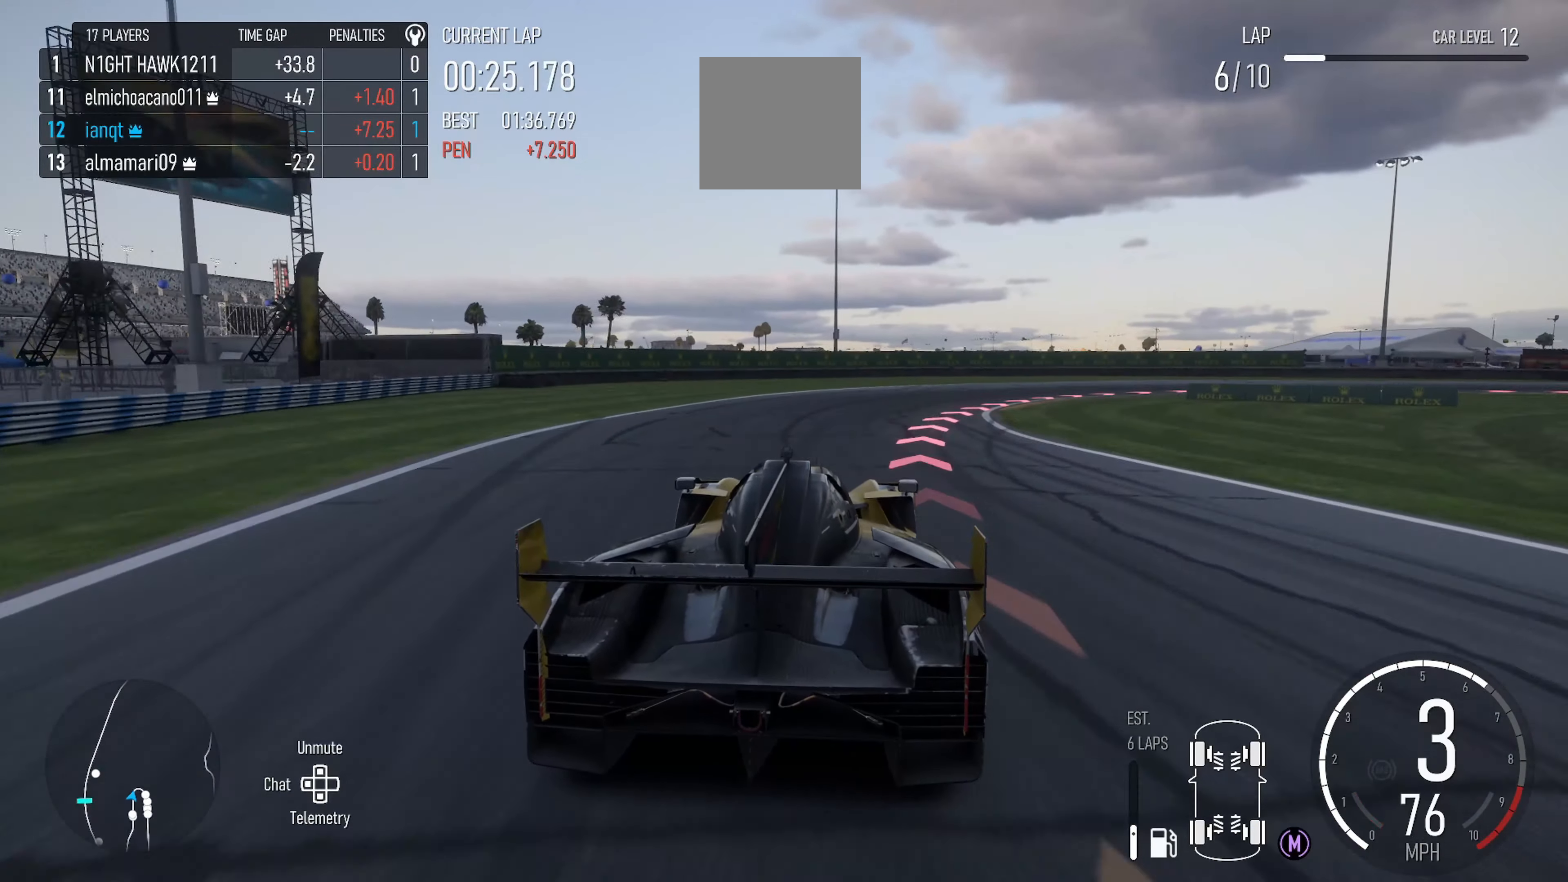
{"buttons": ["L2"], "left_stick": "right", "right_stick": "center", "events": [[100, "L2", "down"]]}
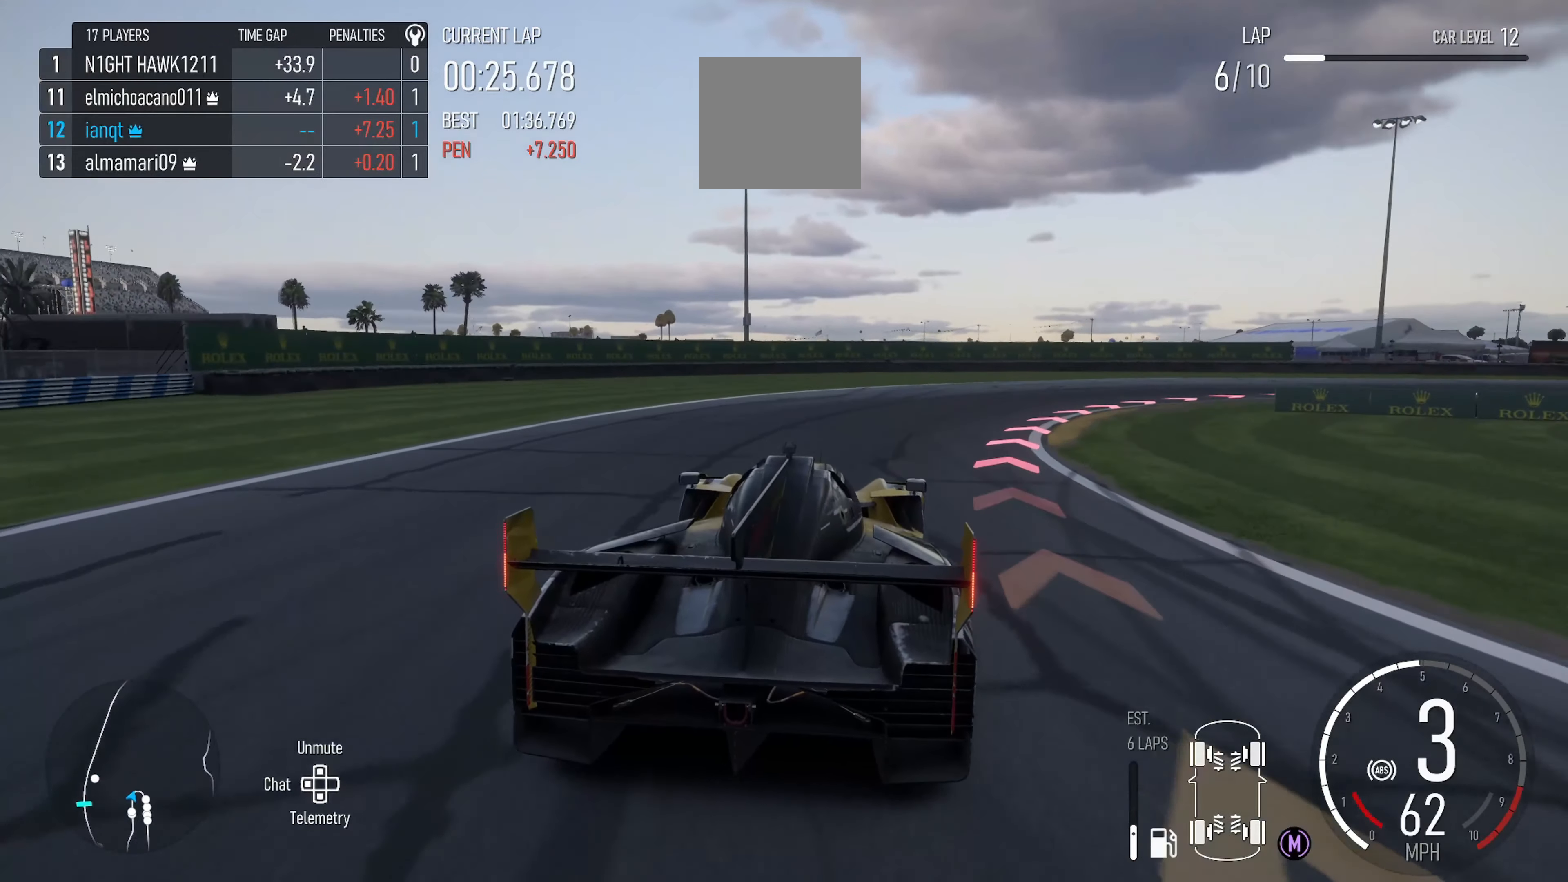
{"buttons": ["L2"], "left_stick": "right", "right_stick": "center", "events": [[50, "B", "down"], [200, "B", "up"]]}
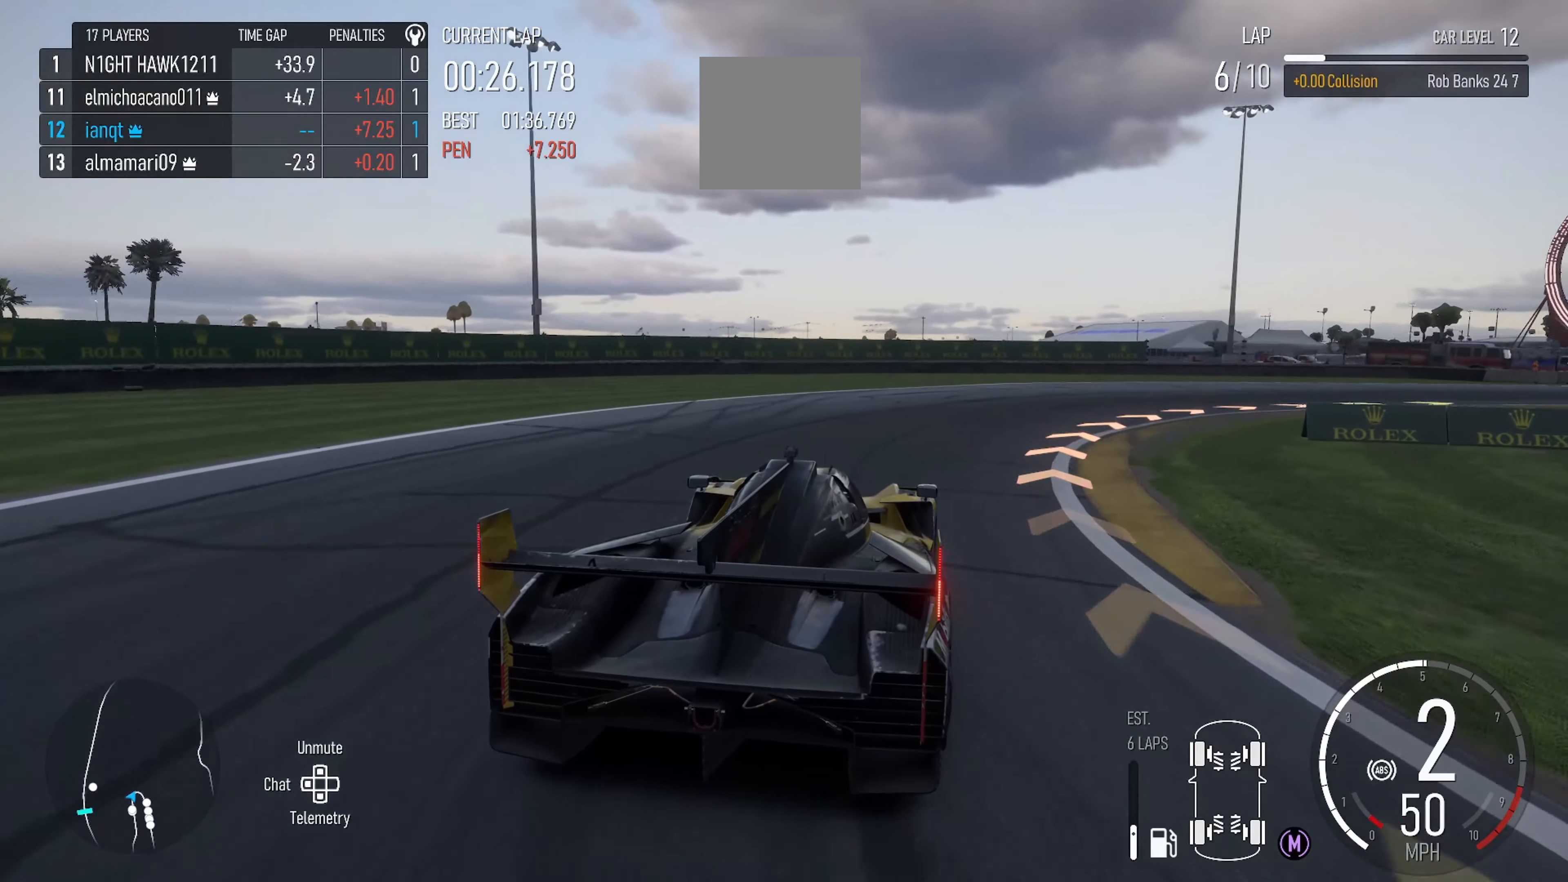
{"buttons": ["R2"], "left_stick": "right", "right_stick": "center", "events": [[133, "L2", "up"], [417, "R2", "down"]]}
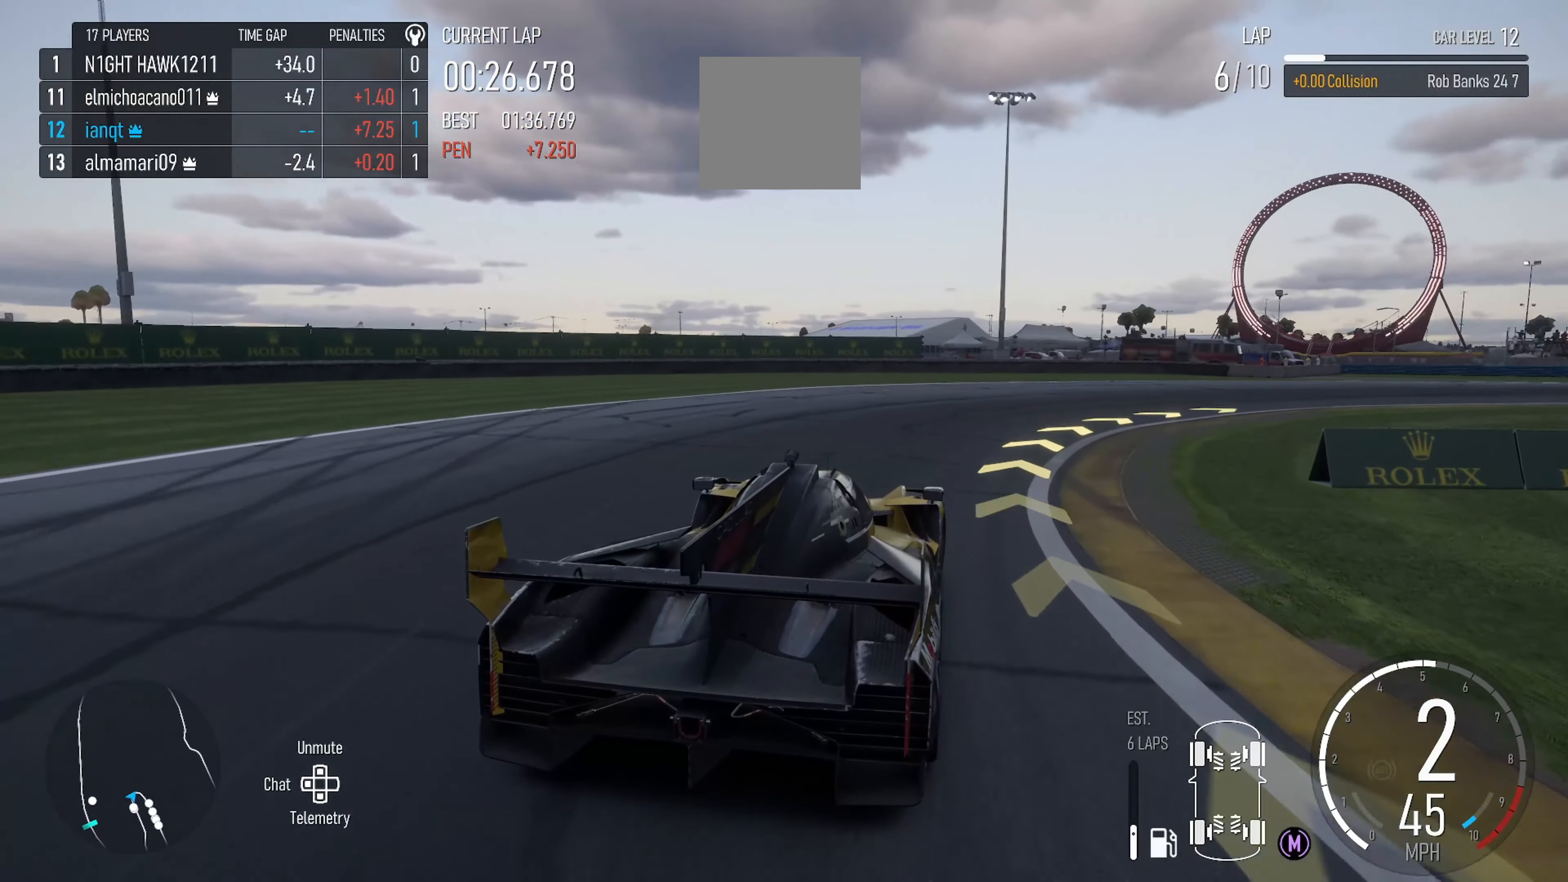
{"buttons": ["R2"], "left_stick": "right", "right_stick": "center", "events": []}
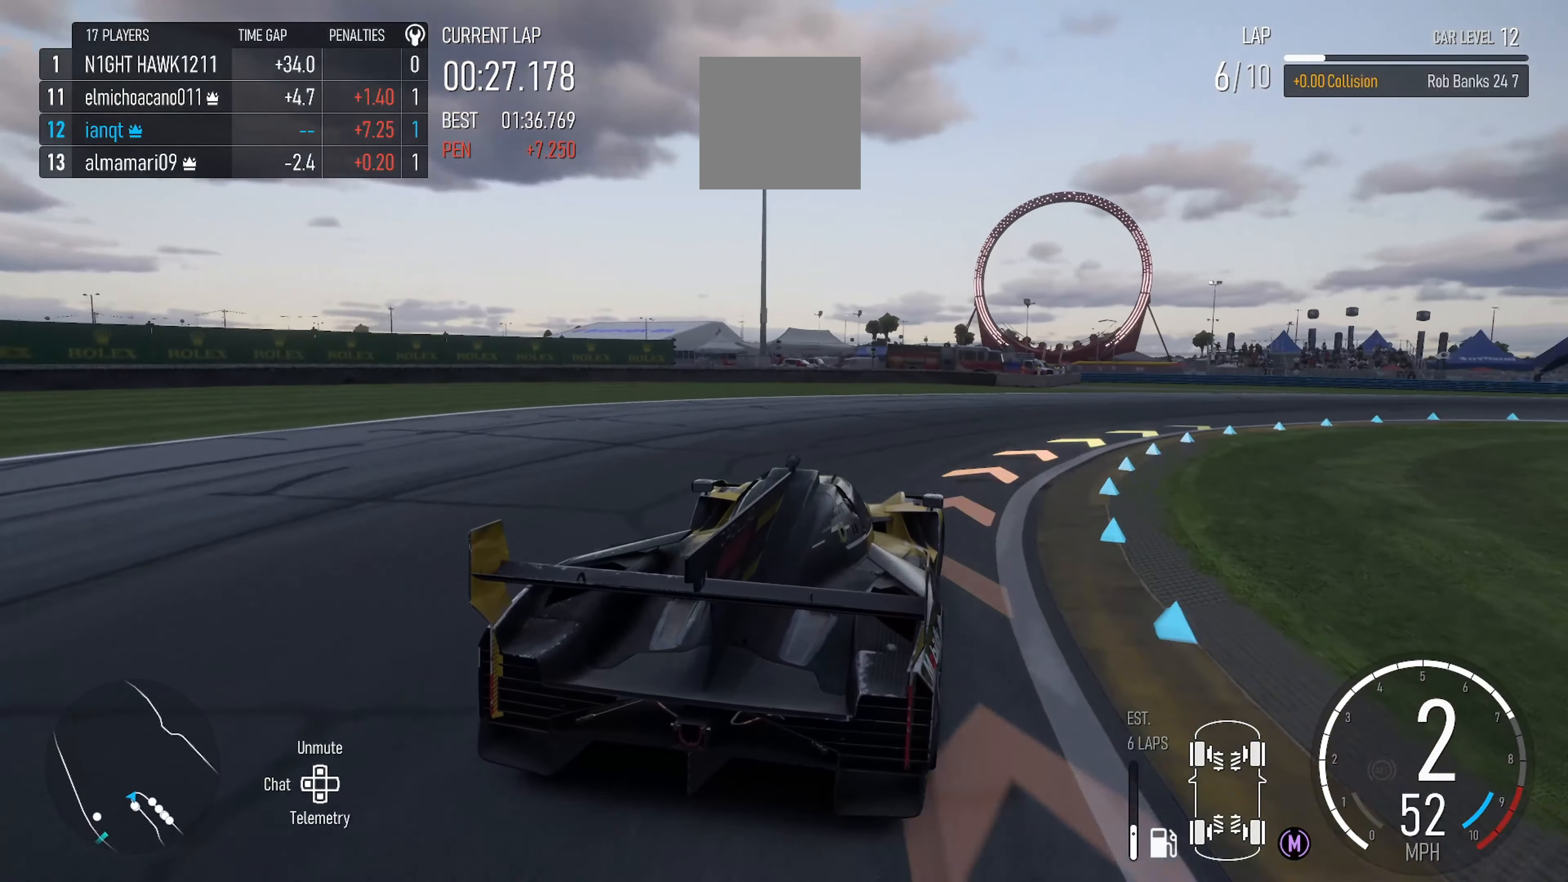
{"buttons": [], "left_stick": "right", "right_stick": "center", "events": [[384, "R2", "up"]]}
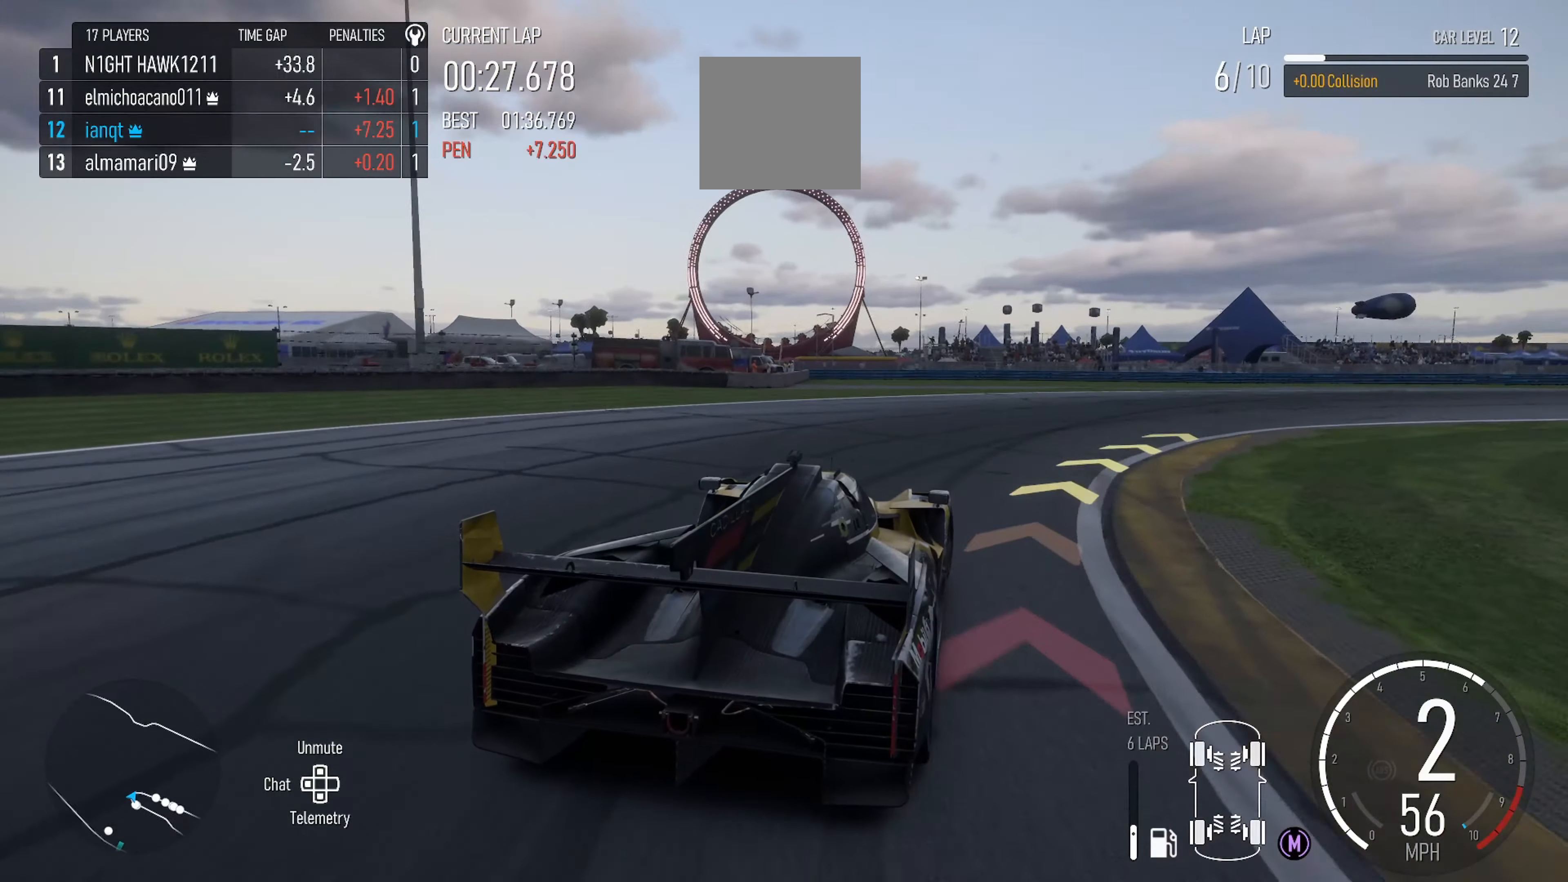
{"buttons": [], "left_stick": "right", "right_stick": "center", "events": [[67, "R2", "down"], [417, "R2", "up"]]}
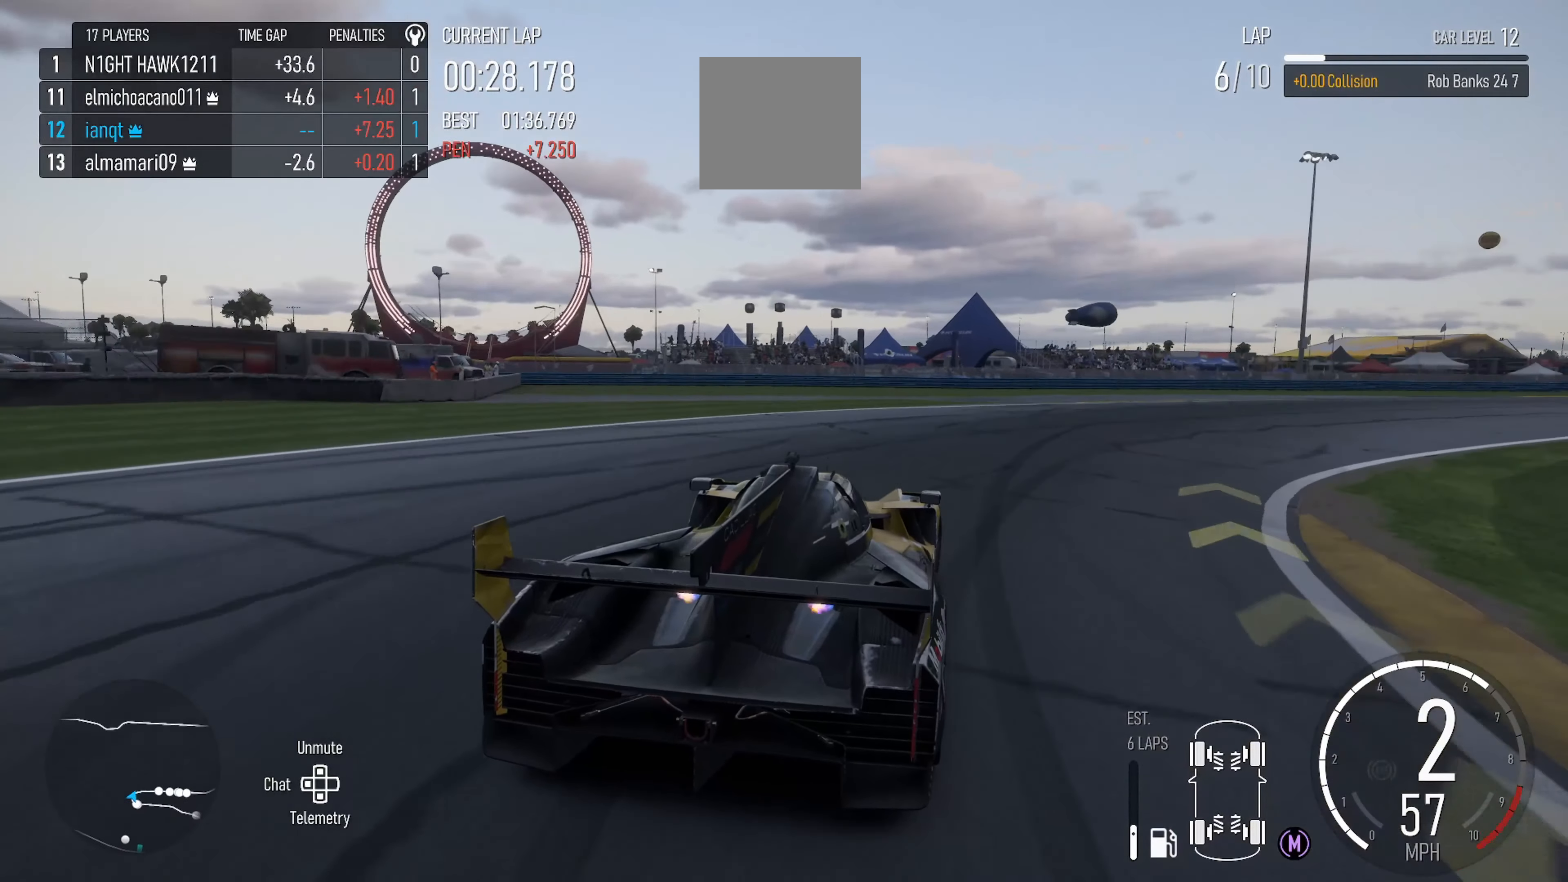
{"buttons": [], "left_stick": "right", "right_stick": "center", "events": []}
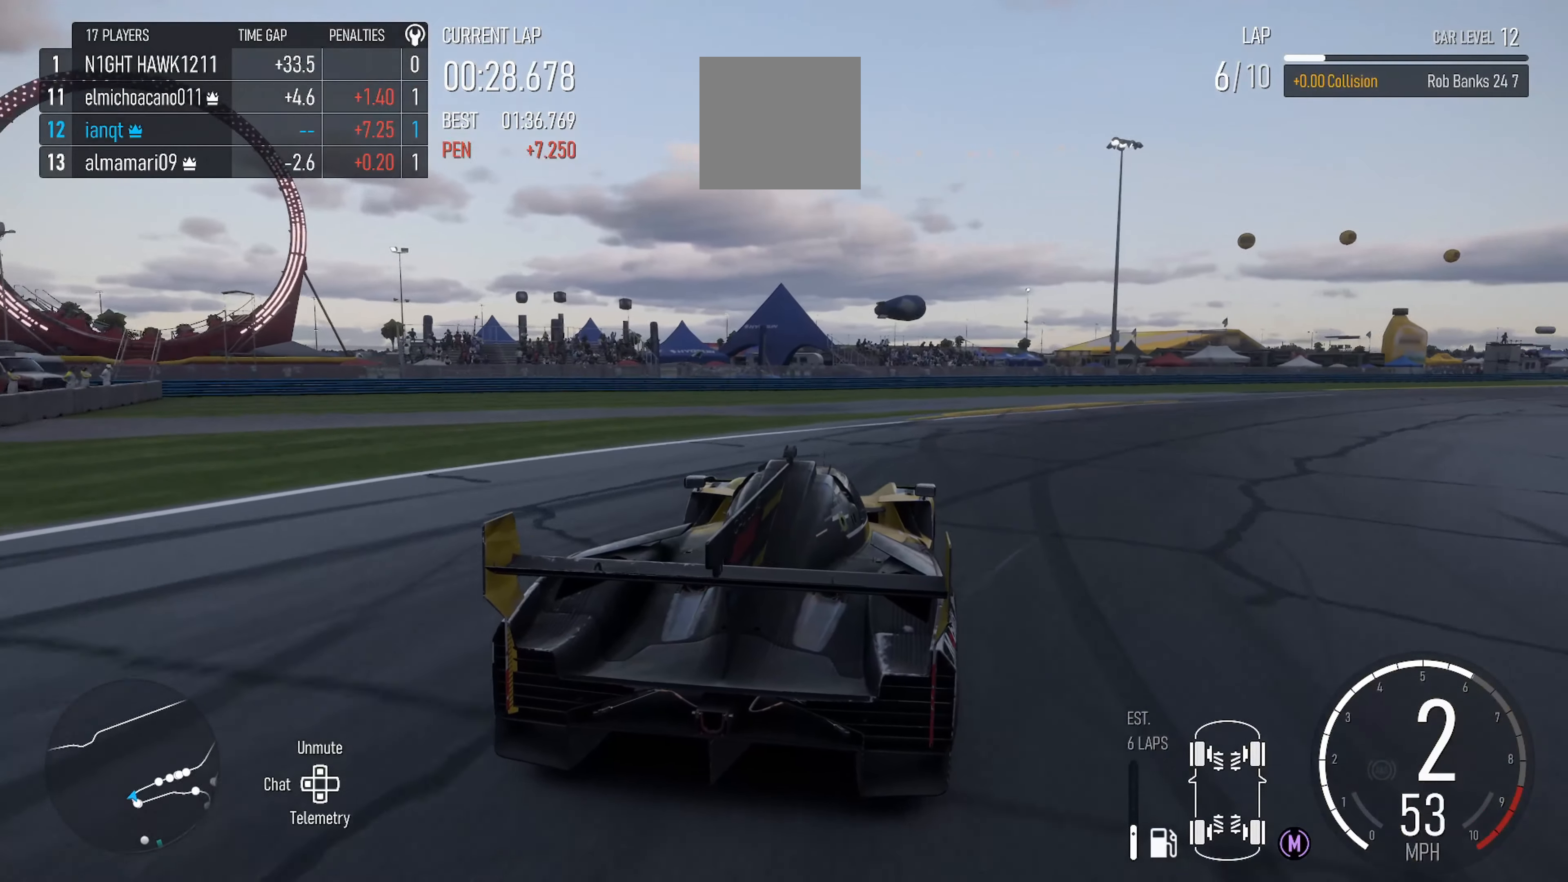
{"buttons": ["R2"], "left_stick": "right", "right_stick": "center", "events": [[267, "R2", "down"]]}
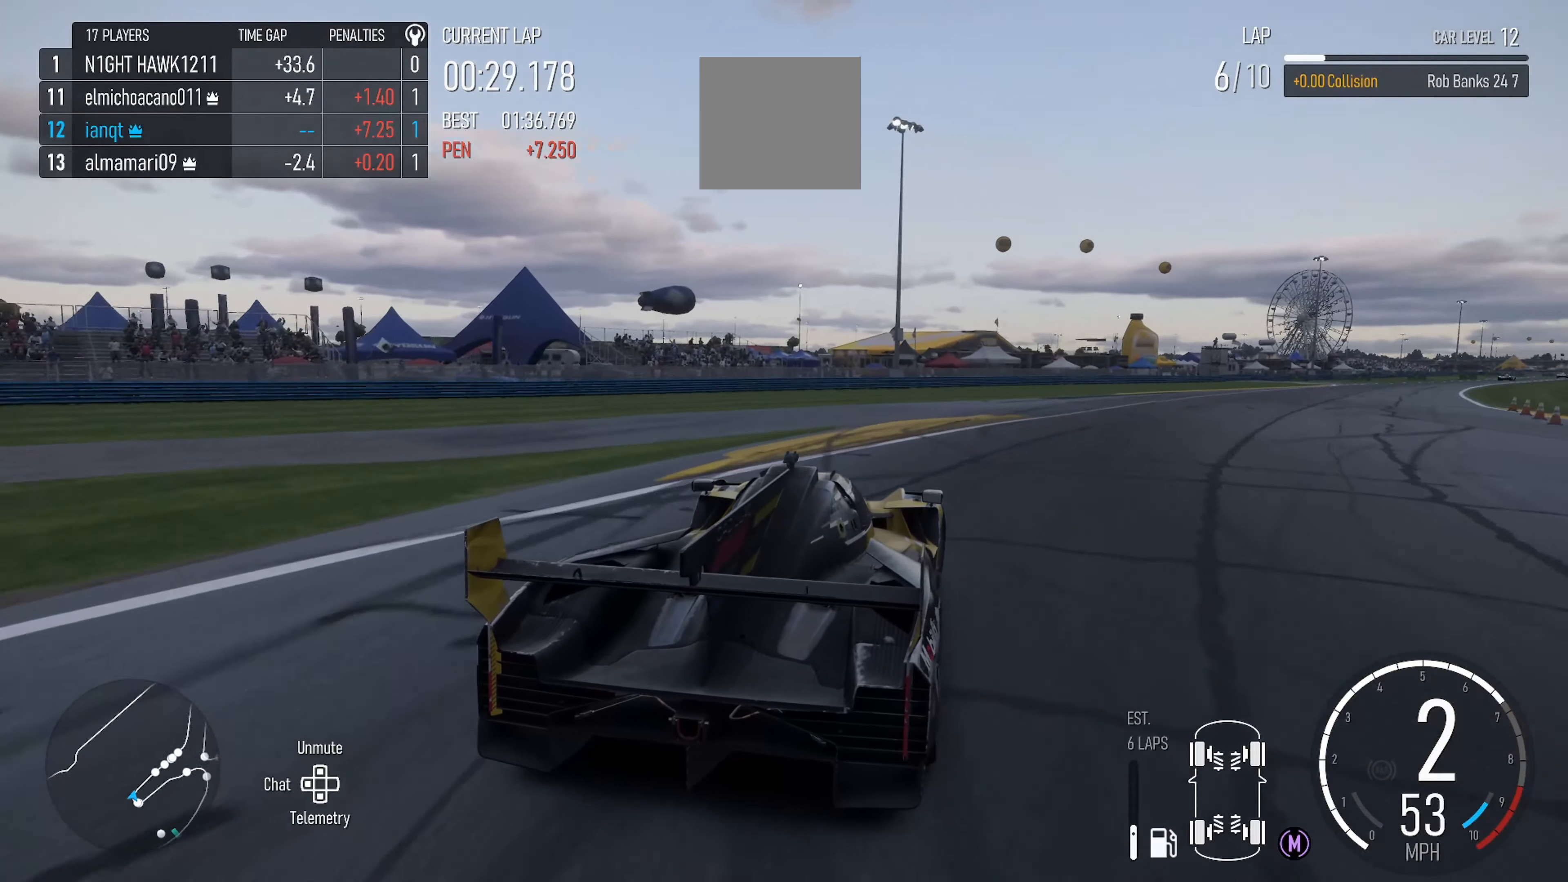
{"buttons": ["R2"], "left_stick": "right", "right_stick": "center", "events": [[250, "left_stick", "center"], [367, "left_stick", "right"]]}
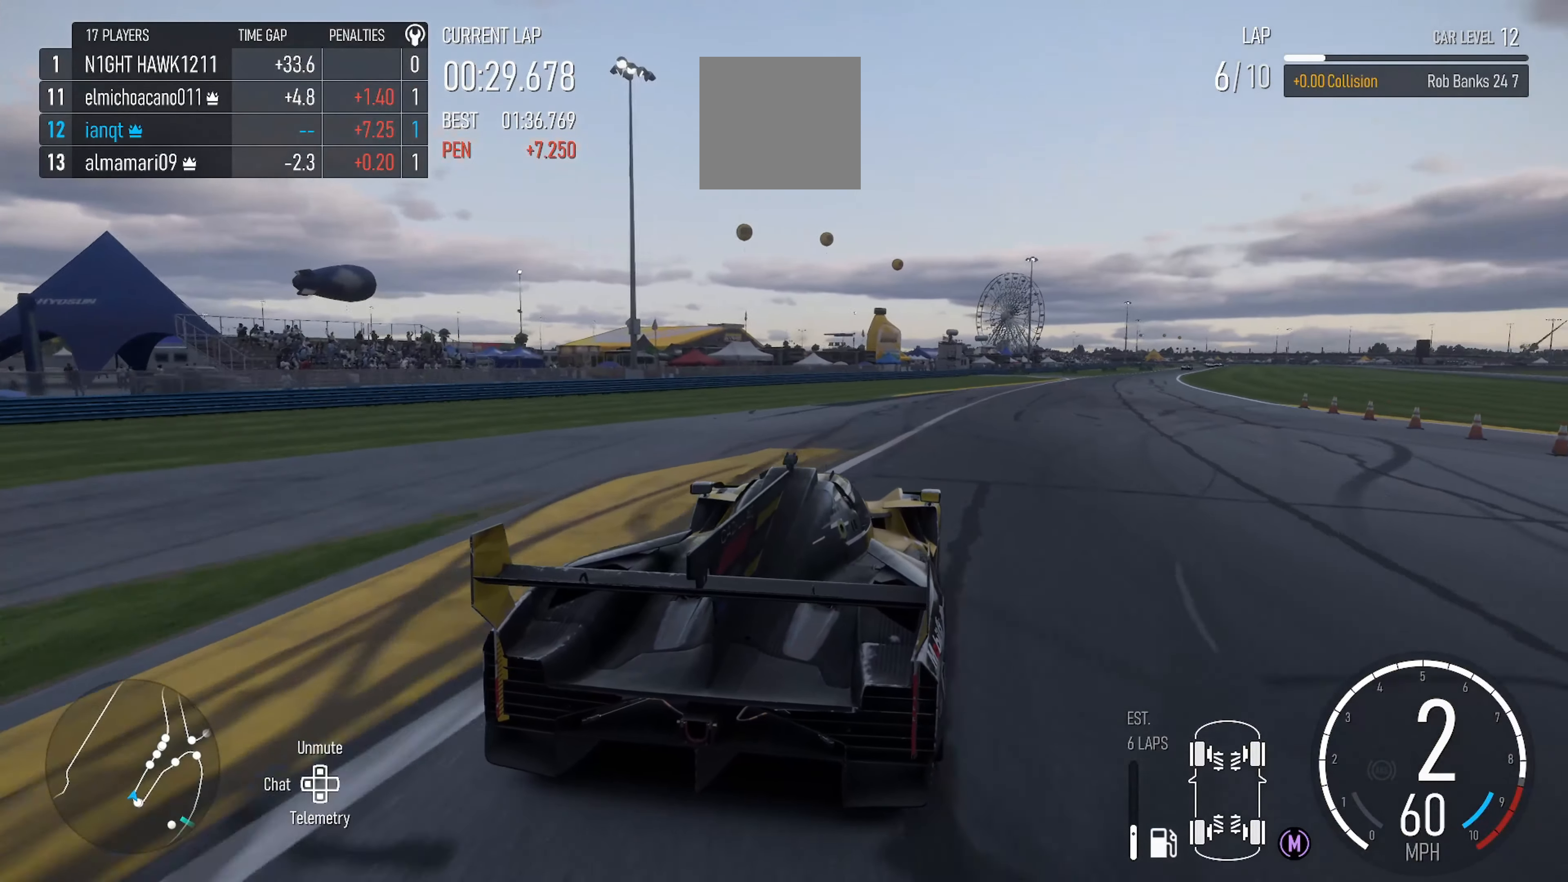
{"buttons": ["R2"], "left_stick": "center", "right_stick": "center", "events": [[50, "left_stick", "center"], [100, "X", "down"], [117, "left_stick", "left"], [200, "X", "up"], [284, "left_stick", "center"]]}
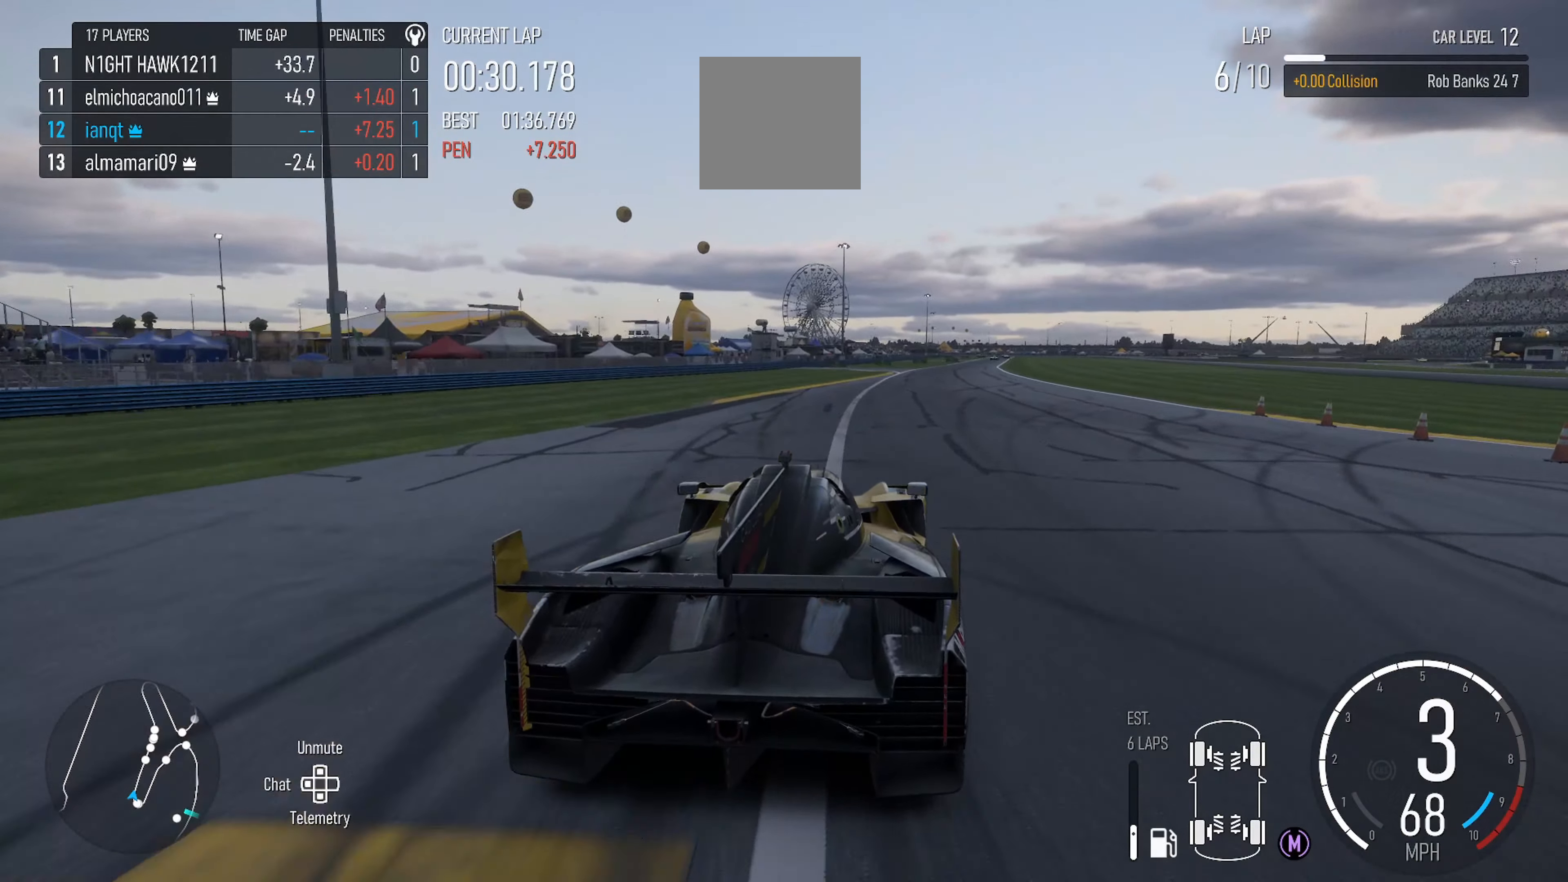
{"buttons": ["R2"], "left_stick": "right", "right_stick": "center", "events": [[17, "right_stick", "down"], [150, "left_stick", "up-left"], [200, "right_stick", "center"], [267, "left_stick", "center"], [434, "left_stick", "right"]]}
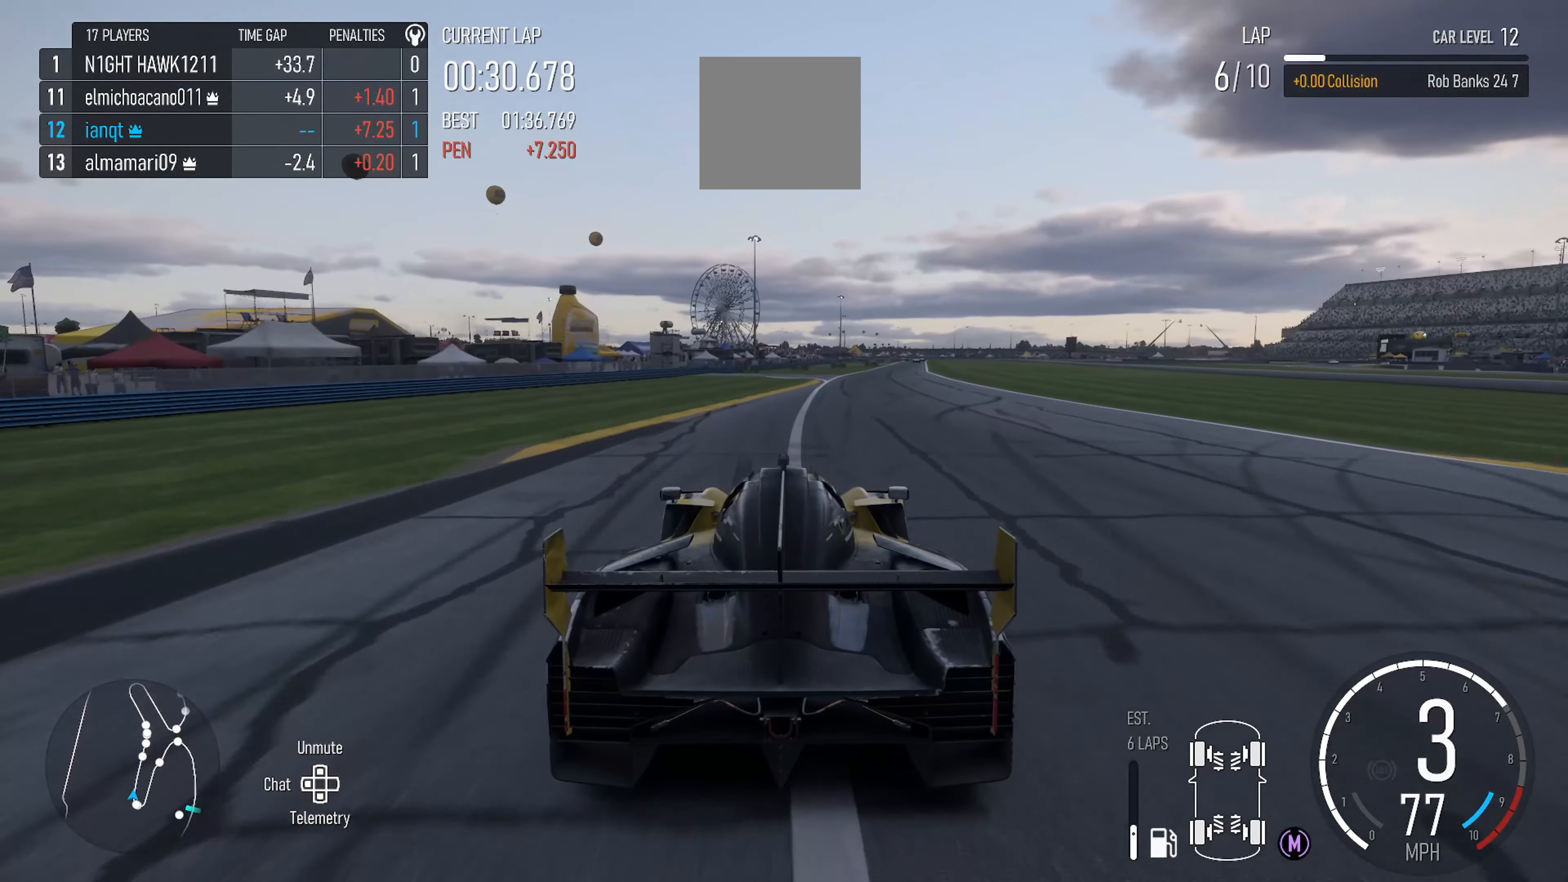
{"buttons": ["R2"], "left_stick": "right", "right_stick": "center", "events": [[317, "left_stick", "center"], [484, "left_stick", "right"]]}